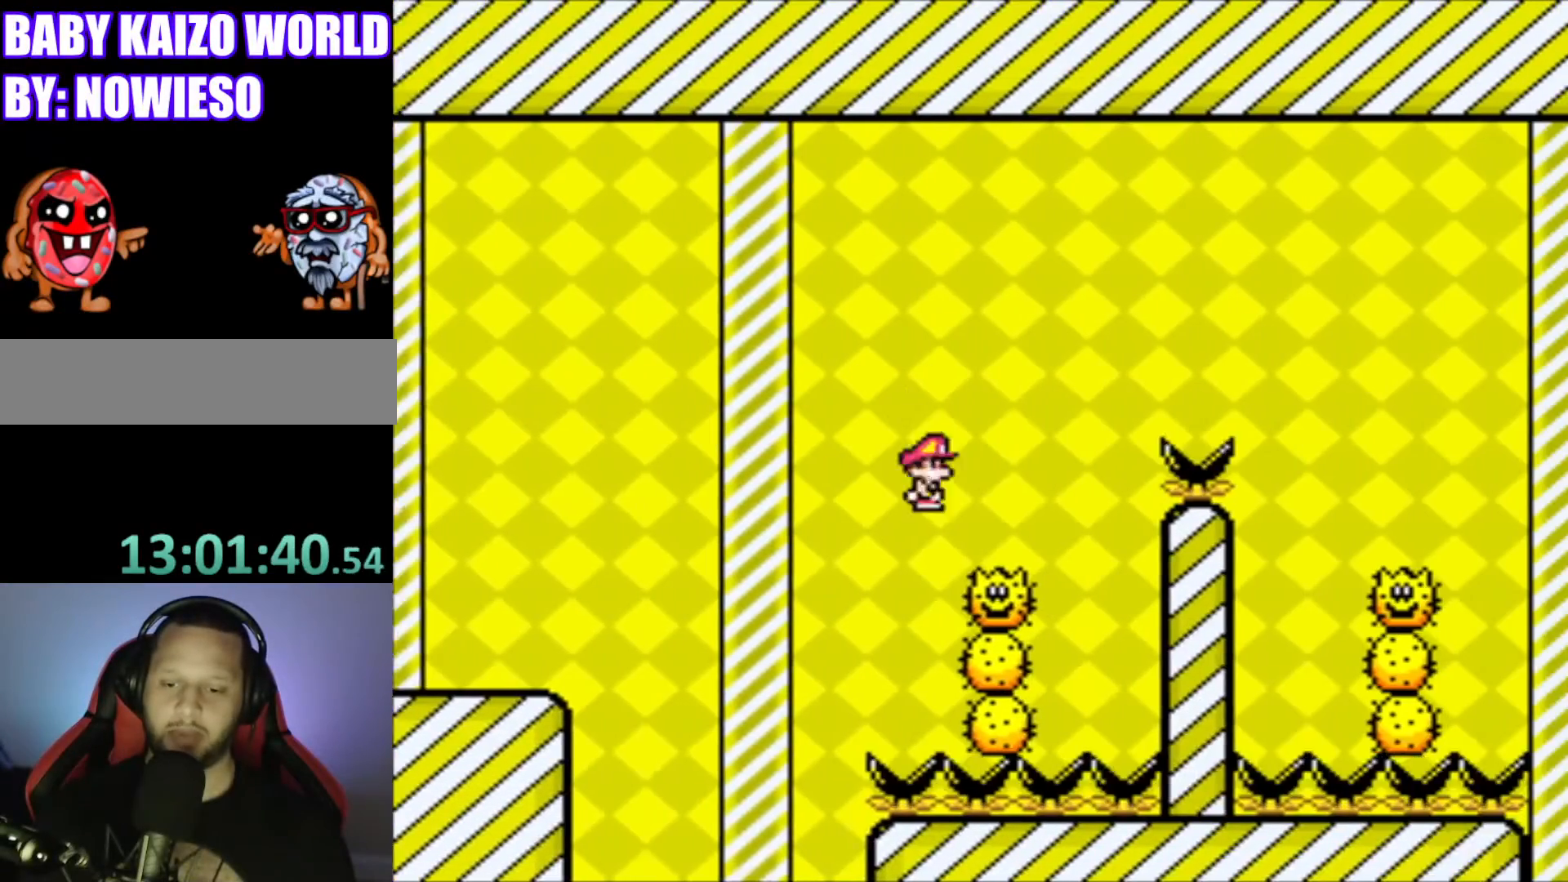
Gameplay with a controller (Nintendo layout); each line is a JSON object with the inputs held at the frame after it. "events" lists button and stick changes between this image and that frame as [ms after this image, input, new state], when the widget could be followed in between. Not read: L3 R3.
{"buttons": ["X"], "events": [[67, "A", "down"], [400, "A", "up"], [434, "DPAD_RIGHT", "up"]]}
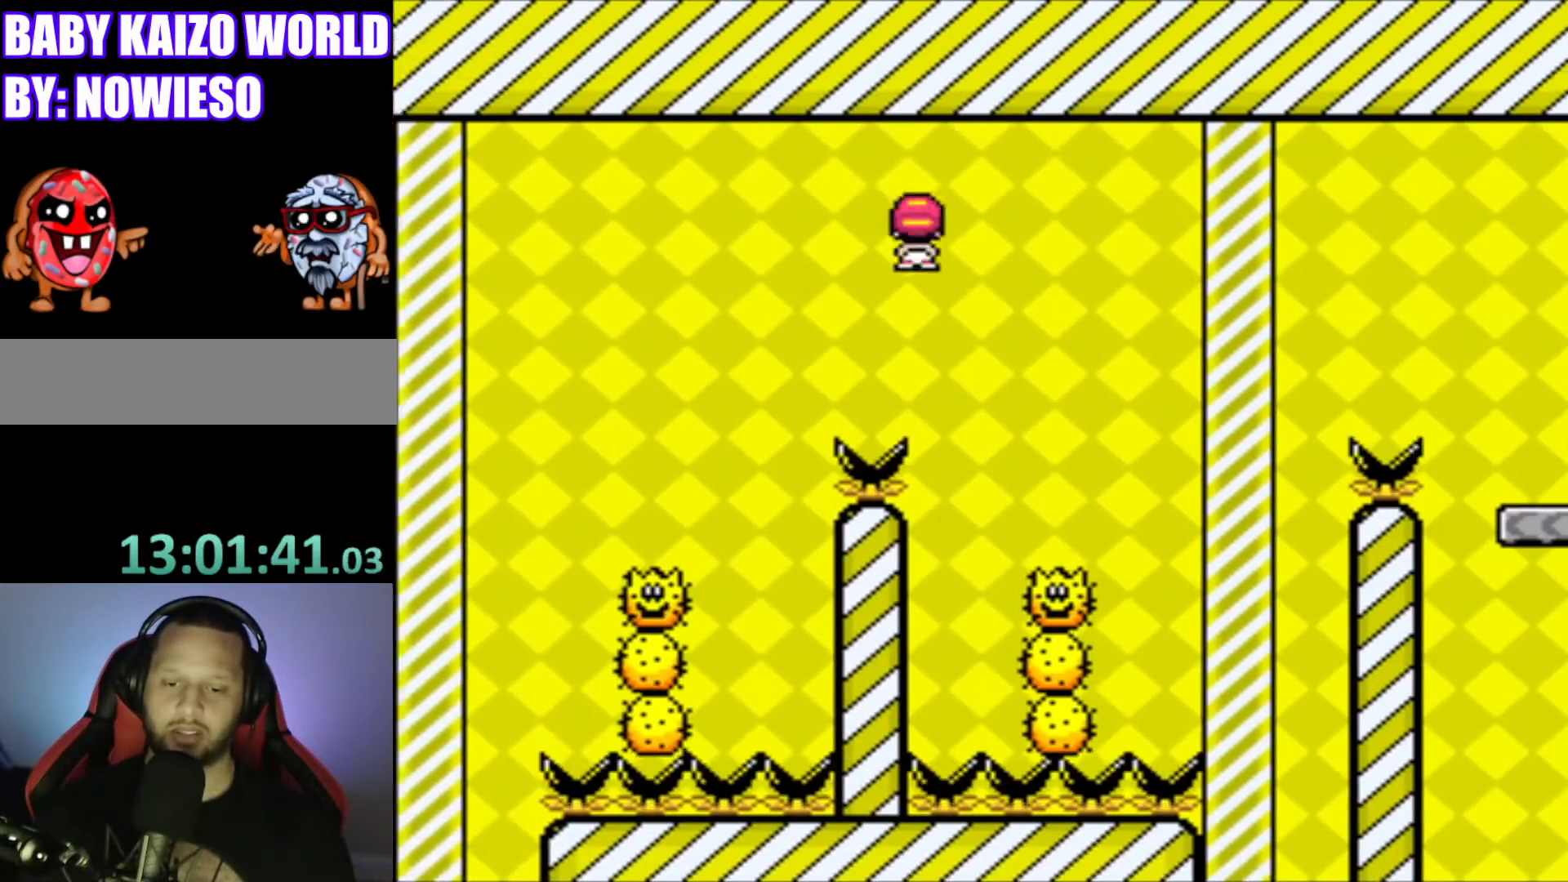
{"buttons": ["A", "X", "DPAD_RIGHT"], "events": [[67, "DPAD_LEFT", "down"], [167, "DPAD_LEFT", "up"], [234, "A", "down"], [267, "DPAD_RIGHT", "down"]]}
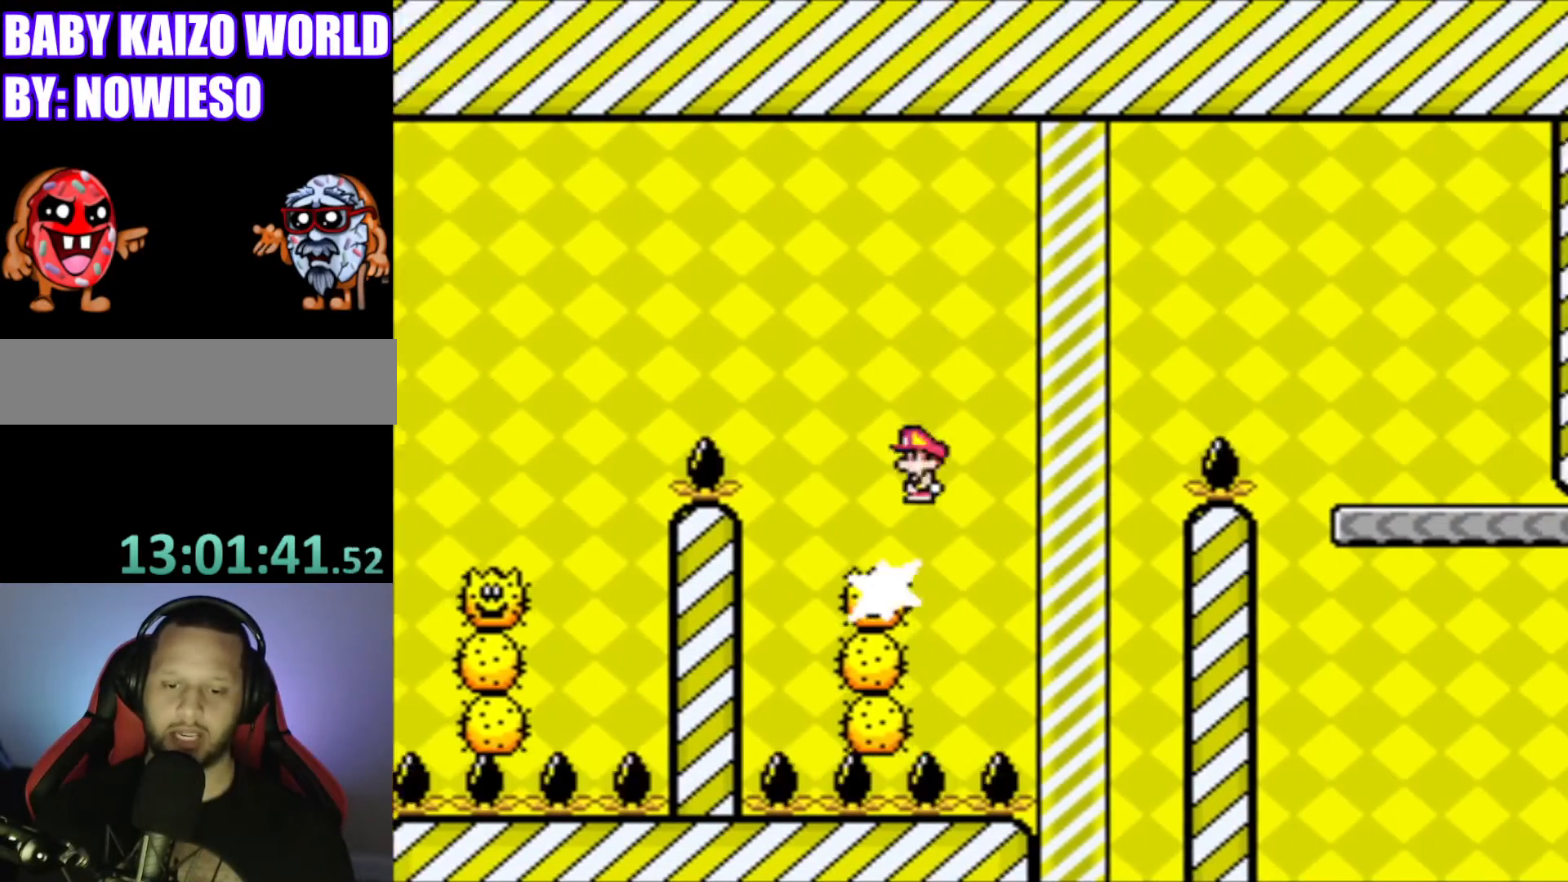
{"buttons": ["X", "DPAD_RIGHT"], "events": [[467, "A", "up"]]}
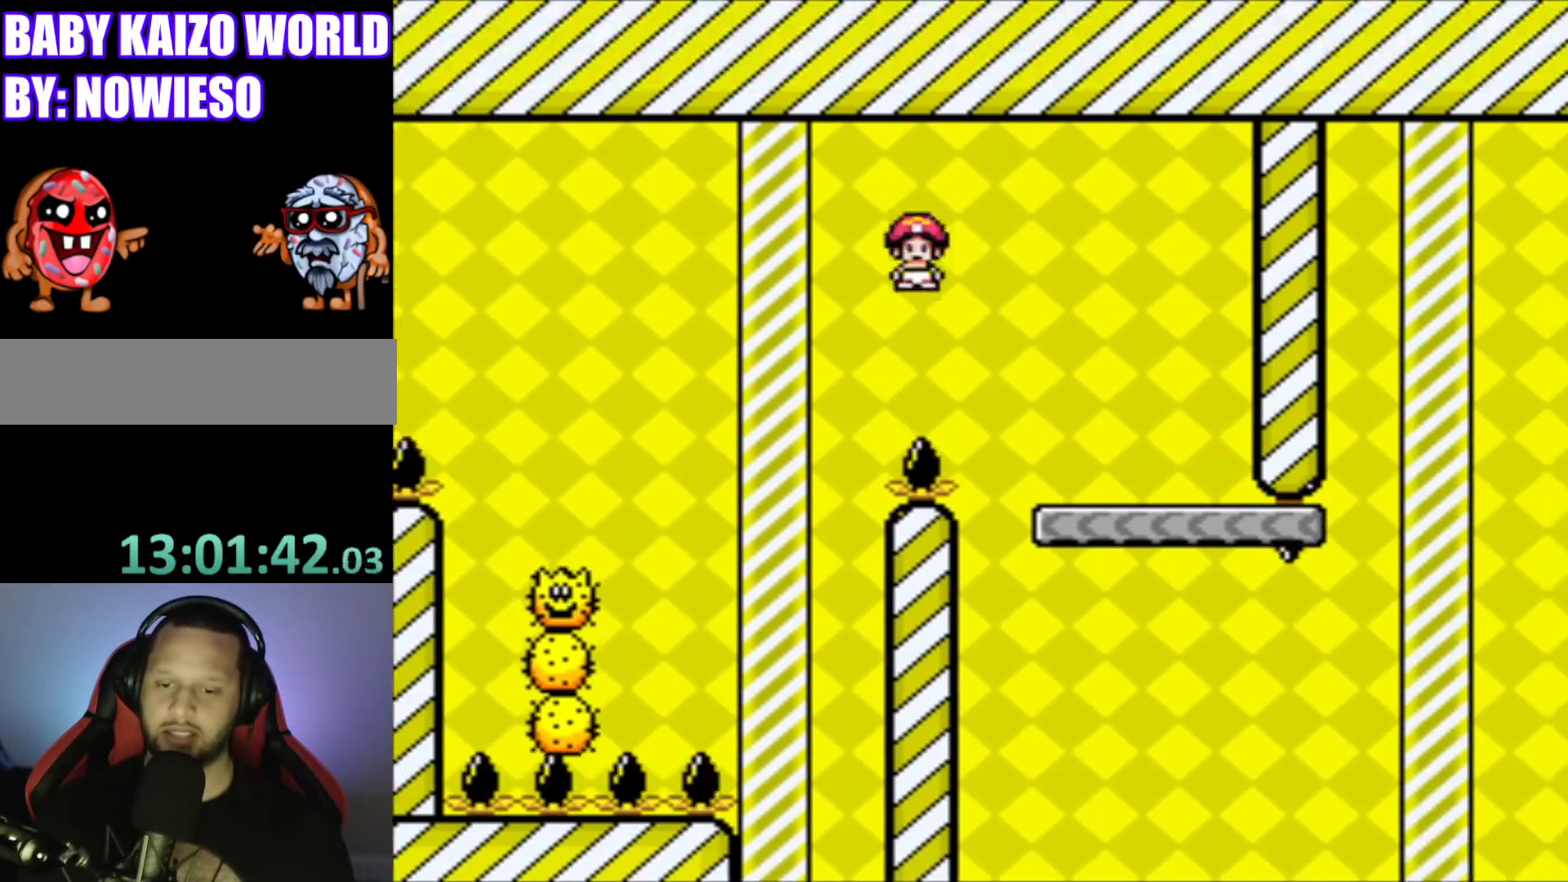
{"buttons": ["Y"], "events": [[34, "X", "up"], [134, "DPAD_RIGHT", "up"], [167, "Y", "down"], [234, "DPAD_LEFT", "down"], [467, "DPAD_LEFT", "up"]]}
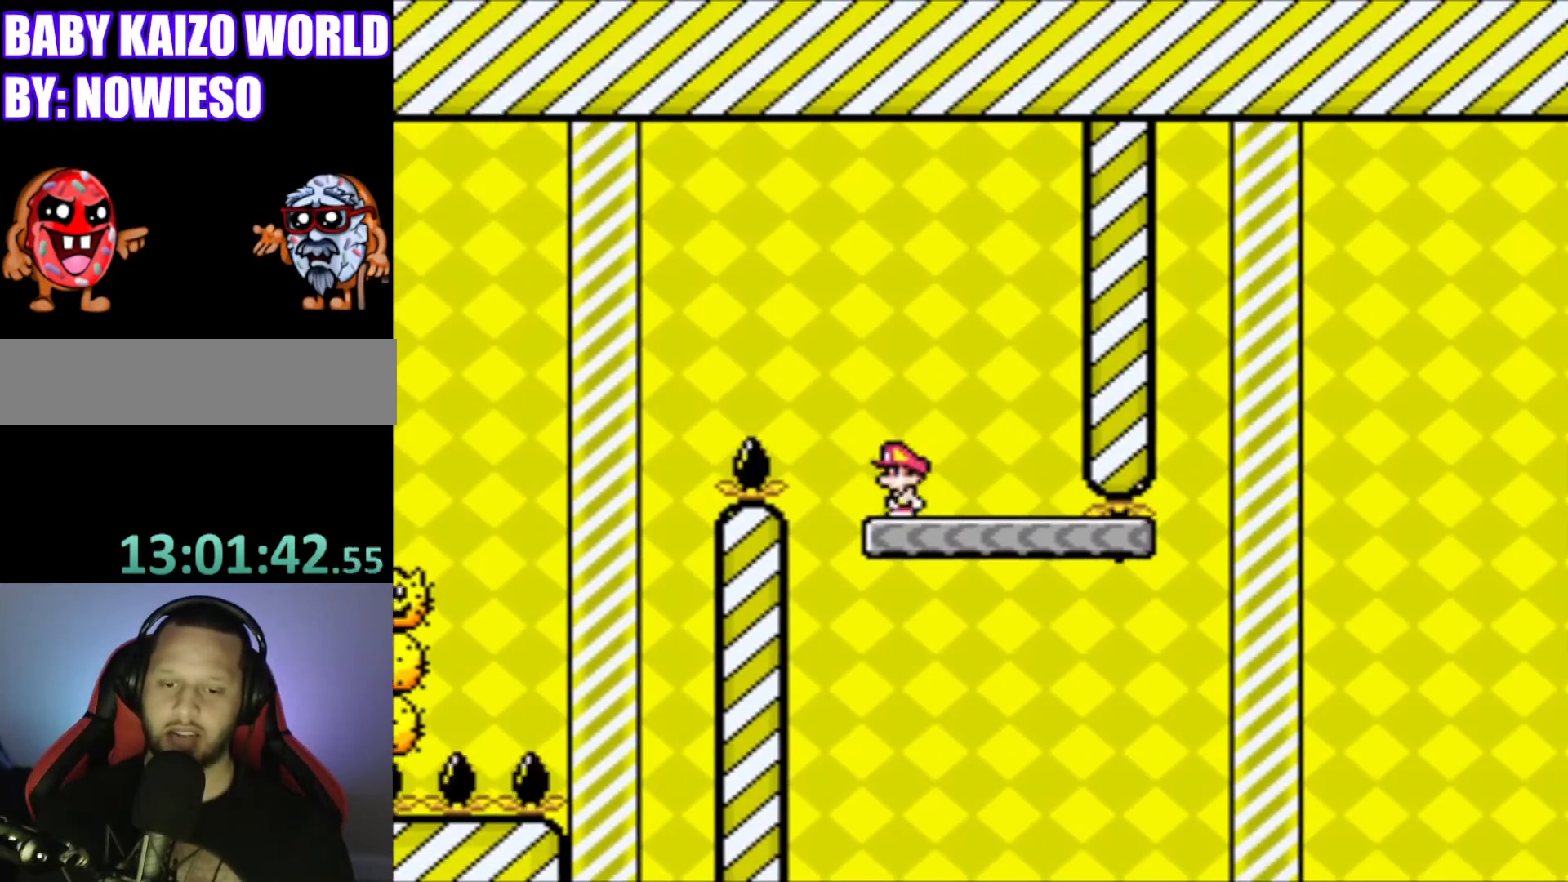
{"buttons": ["Y", "DPAD_RIGHT"], "events": [[100, "DPAD_RIGHT", "down"]]}
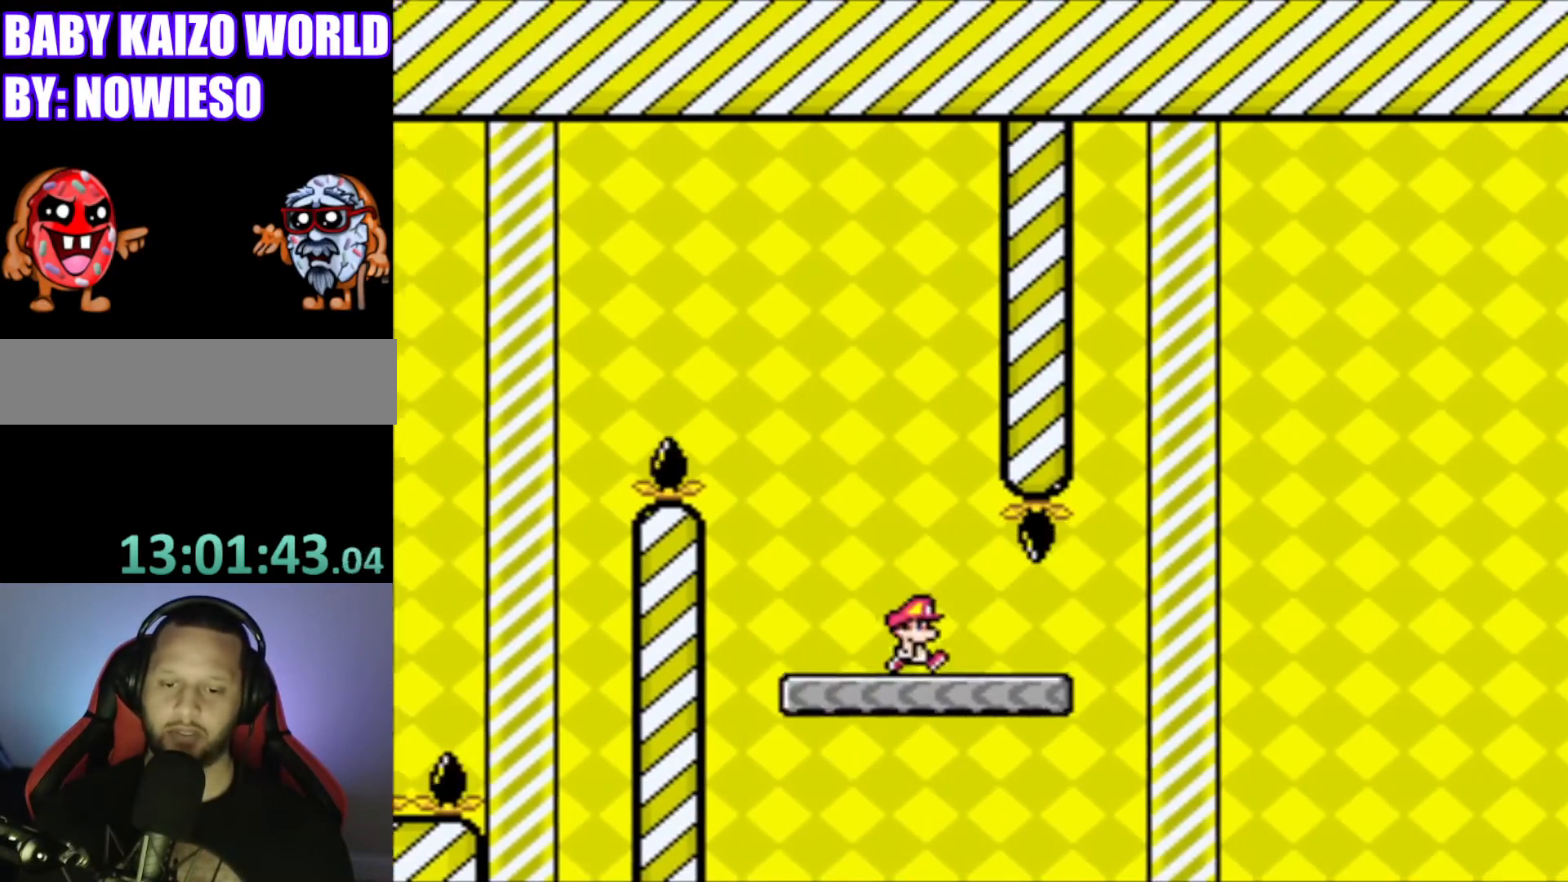
{"buttons": ["Y", "DPAD_RIGHT"], "events": [[134, "B", "down"], [434, "B", "up"]]}
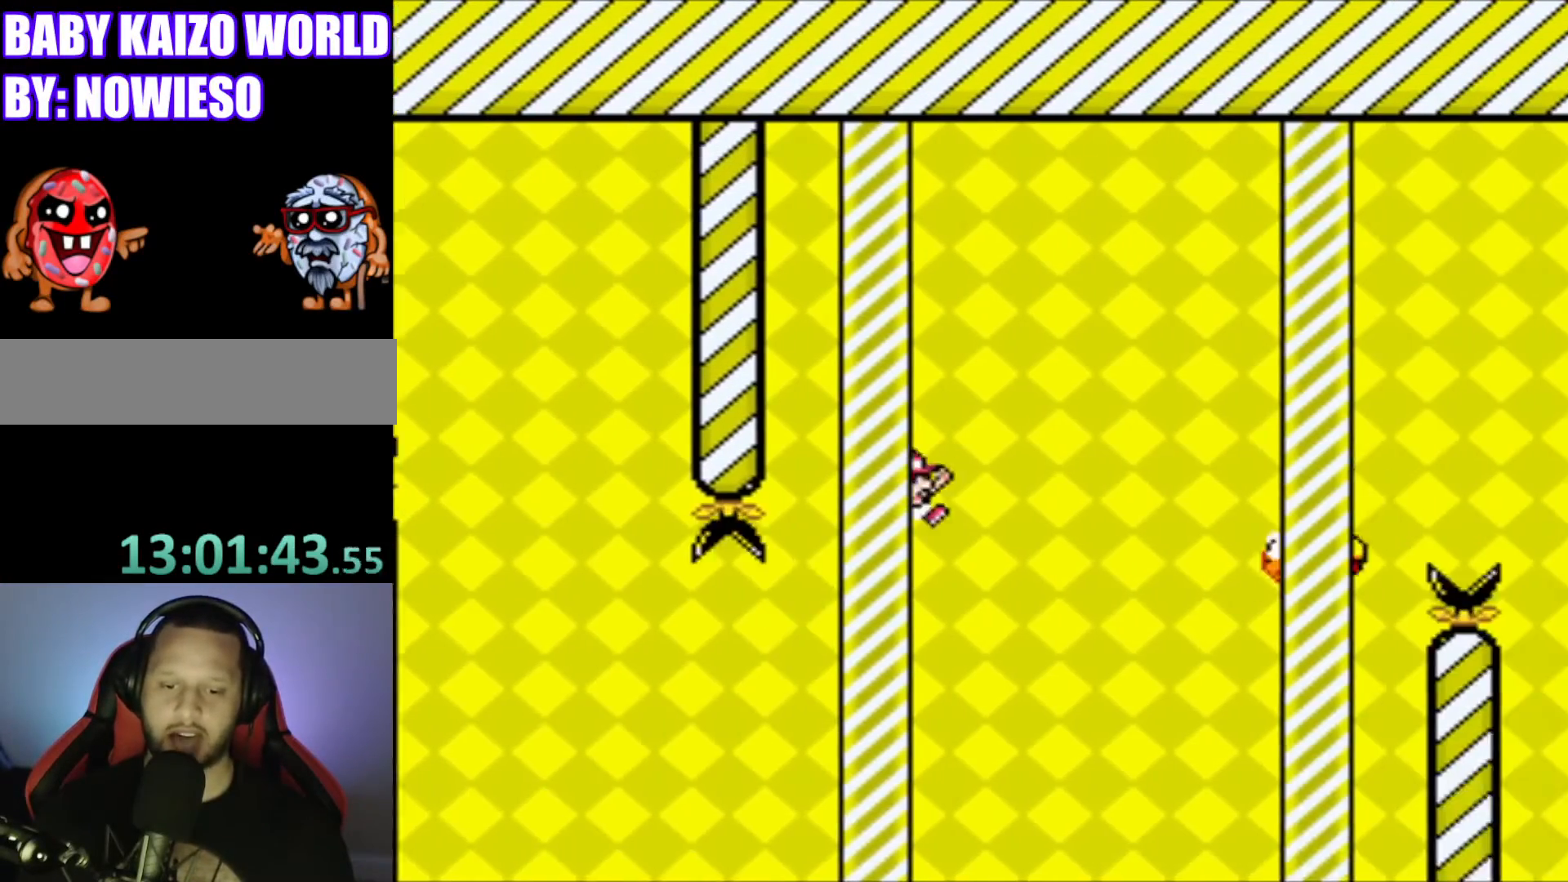
{"buttons": ["B", "Y", "DPAD_RIGHT"], "events": [[100, "DPAD_RIGHT", "up"], [200, "DPAD_LEFT", "down"], [267, "B", "down"], [267, "DPAD_LEFT", "up"], [367, "DPAD_RIGHT", "down"]]}
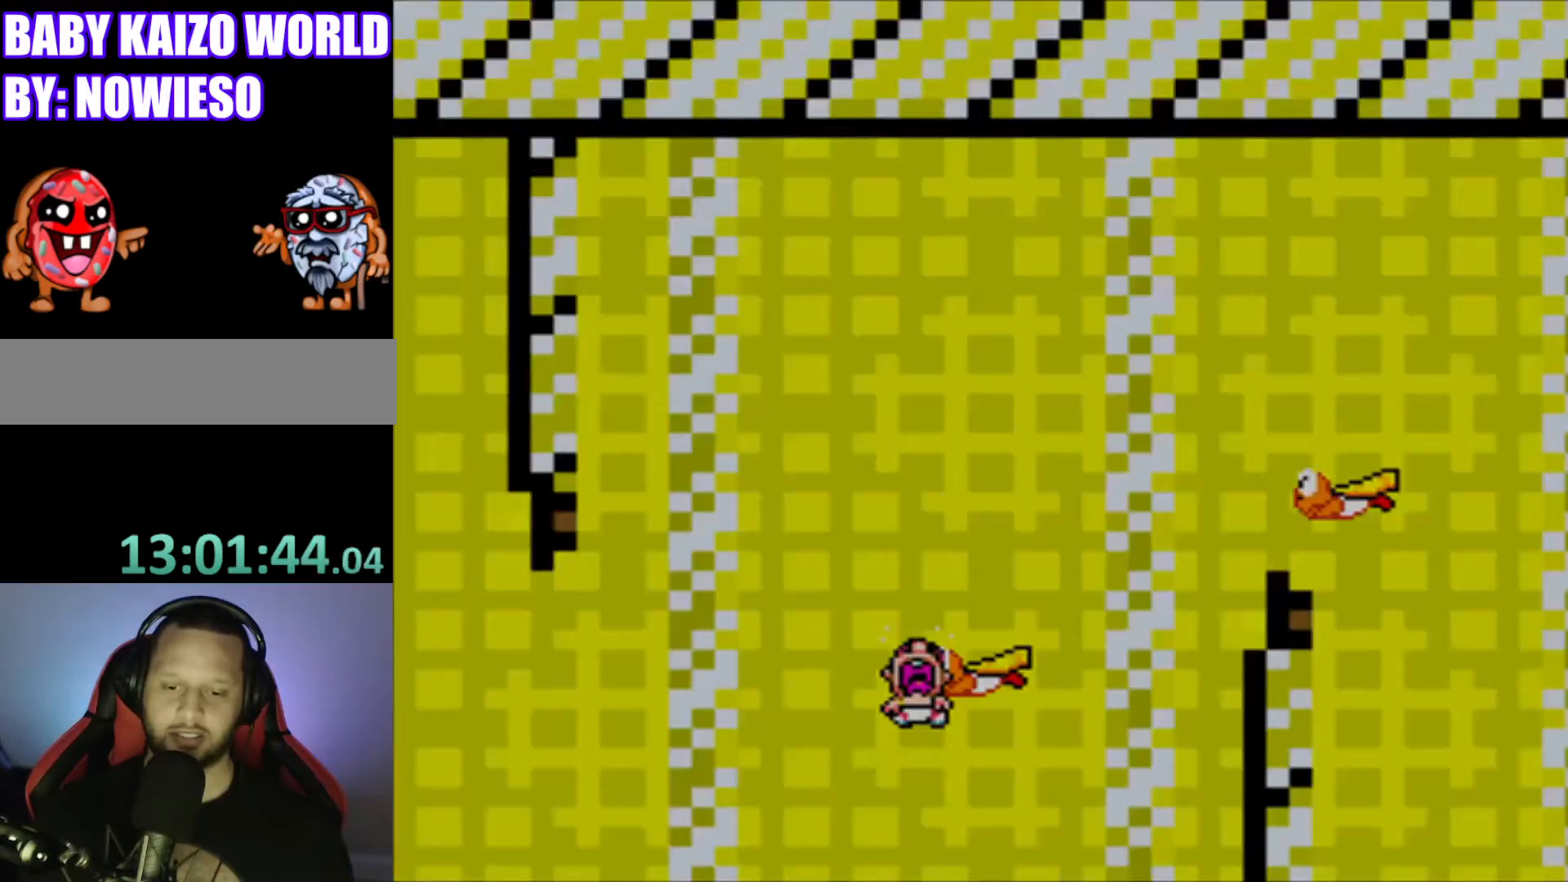
{"buttons": [], "events": [[234, "DPAD_RIGHT", "up"], [267, "B", "up"], [401, "Y", "up"]]}
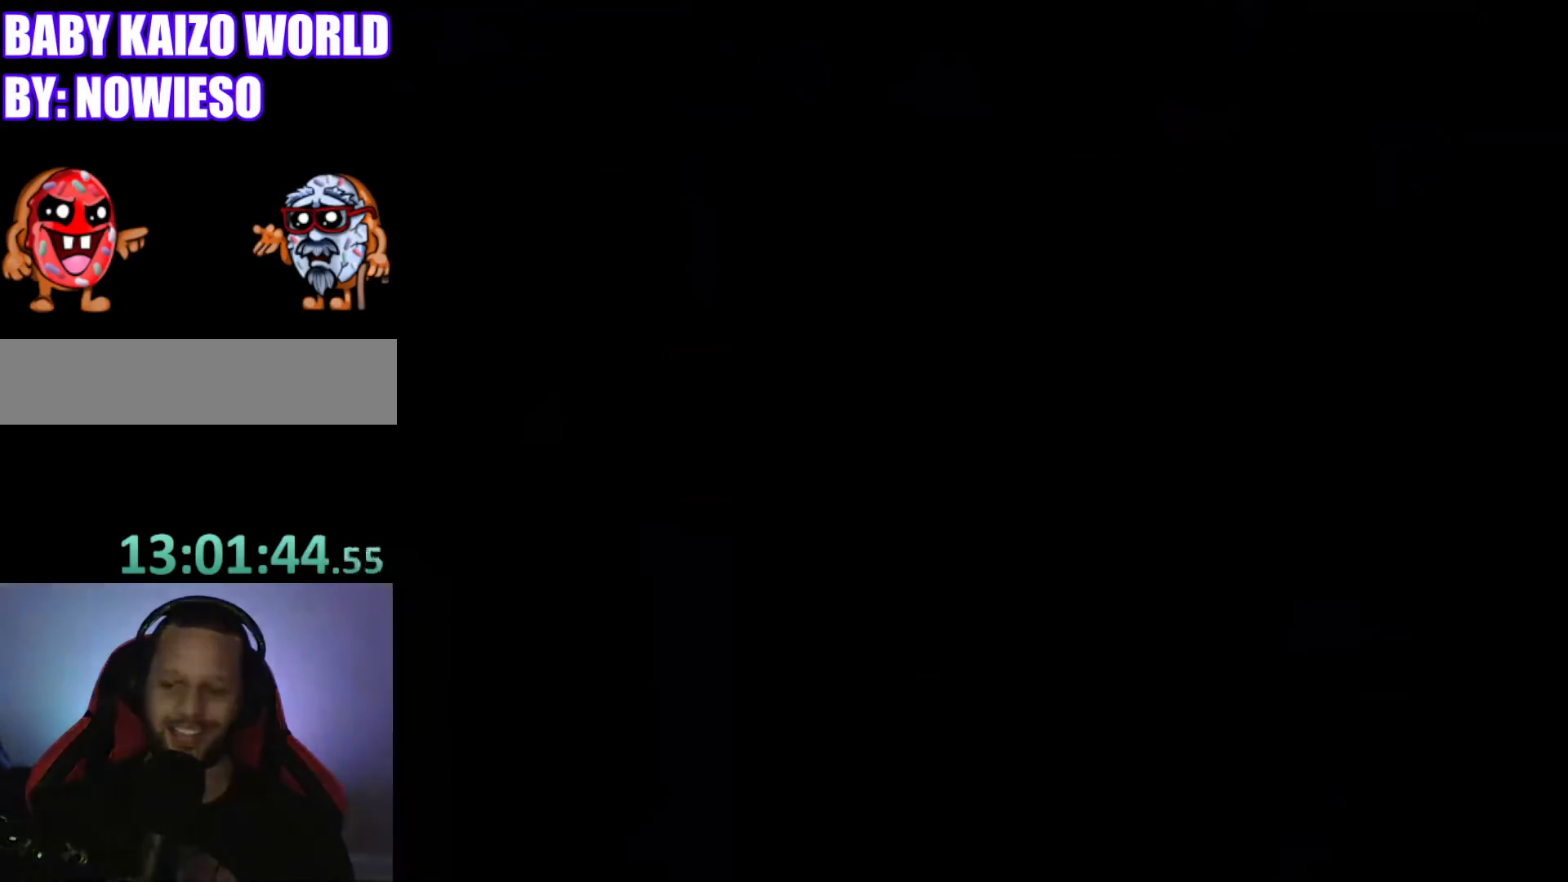
{"buttons": [], "events": [[133, "L1", "down"], [133, "R1", "down"], [300, "L1", "up"], [334, "R1", "up"]]}
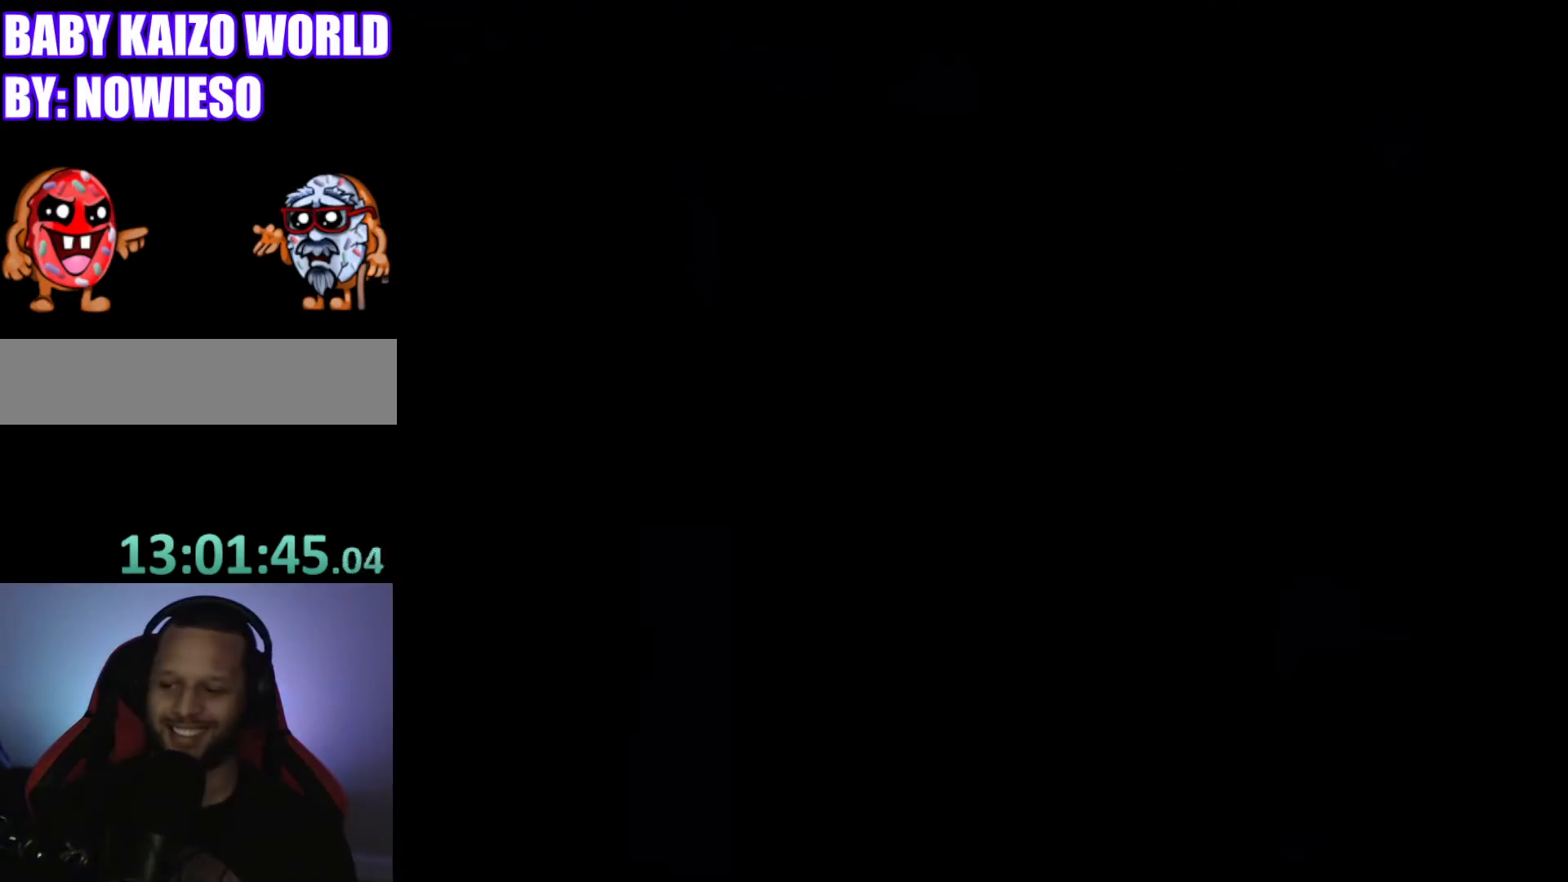
{"buttons": [], "events": []}
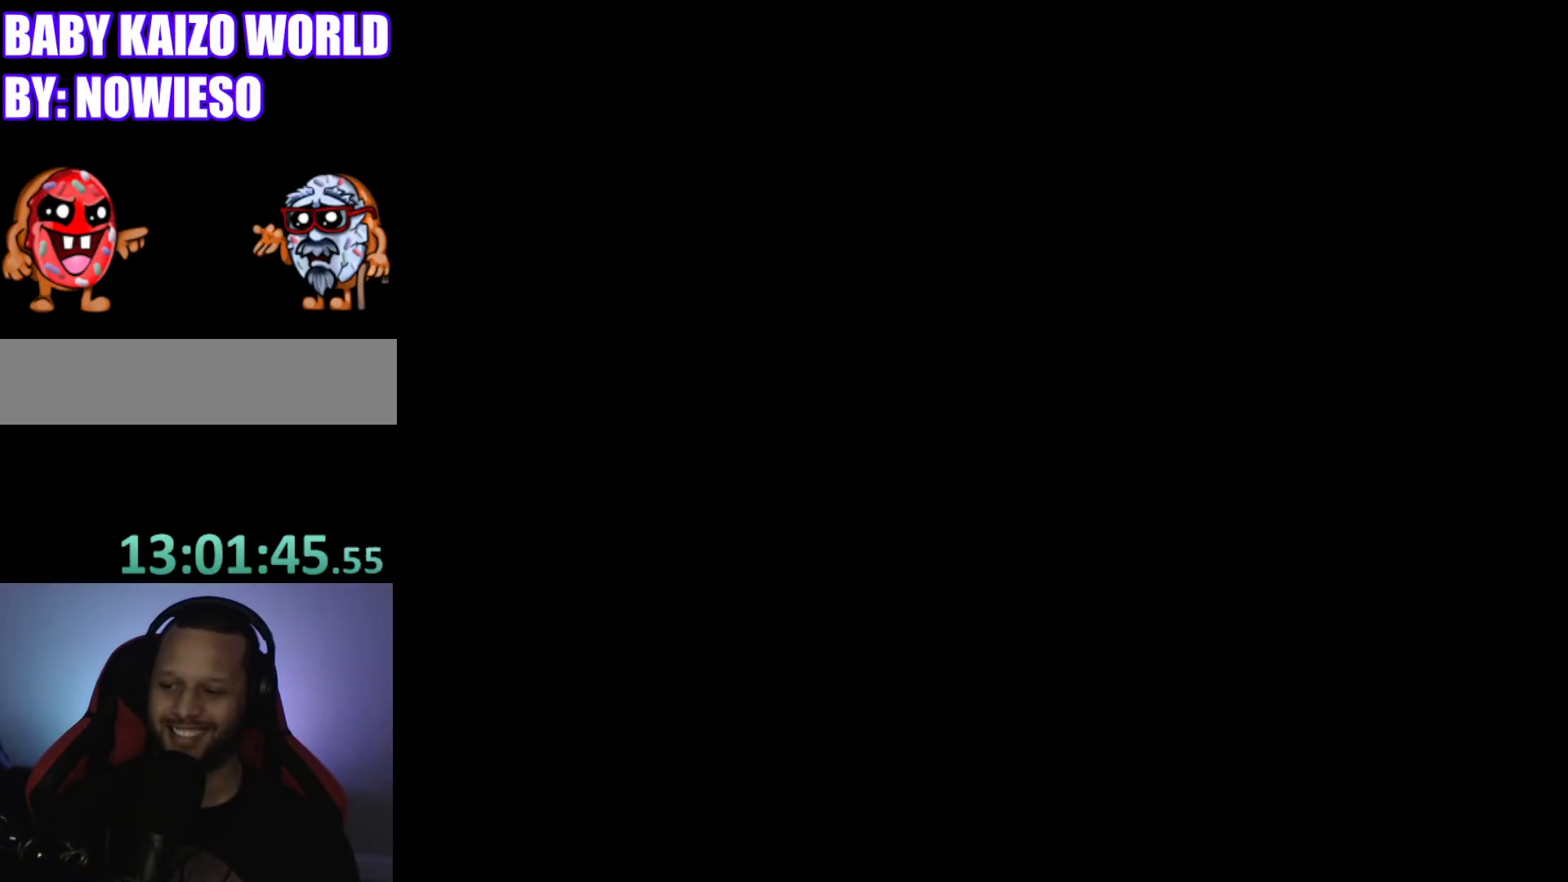
{"buttons": [], "events": []}
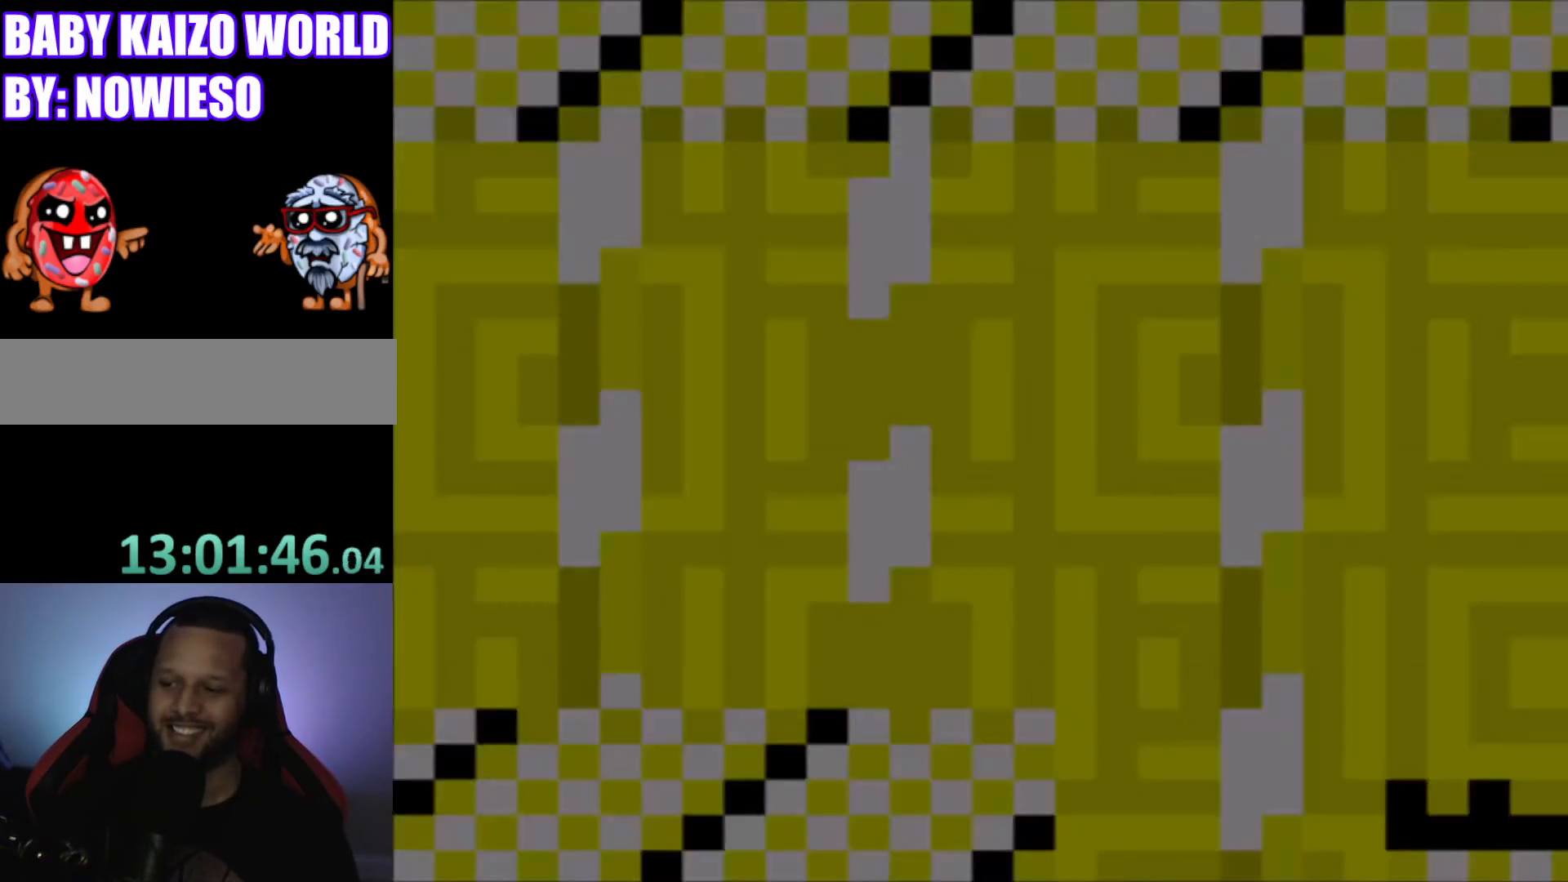
{"buttons": ["X", "DPAD_RIGHT"], "events": [[401, "DPAD_RIGHT", "down"], [434, "X", "down"]]}
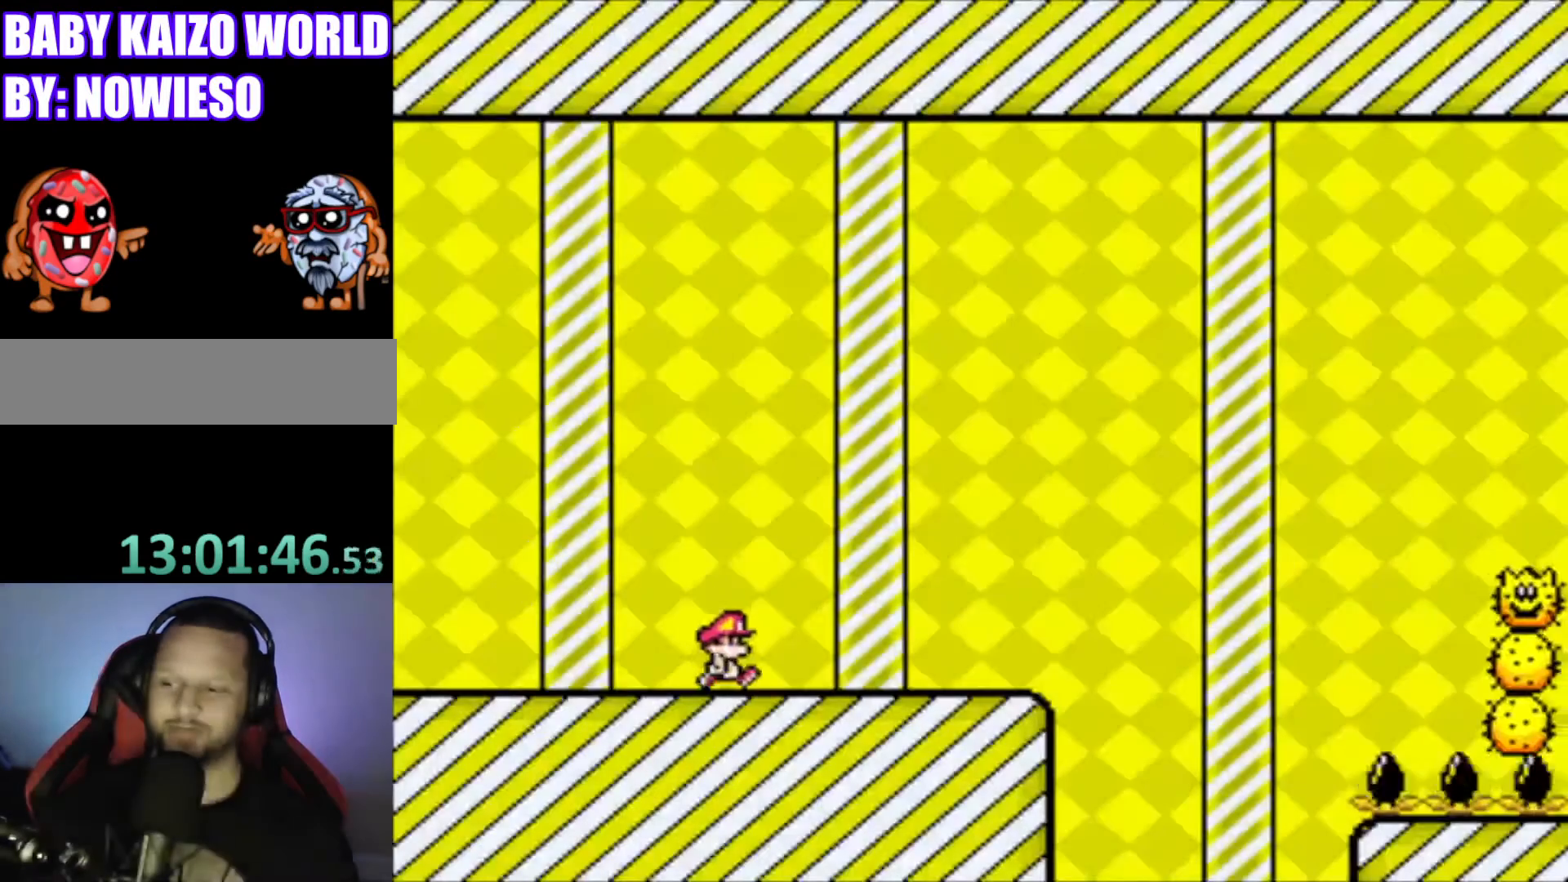
{"buttons": ["X", "DPAD_RIGHT"], "events": []}
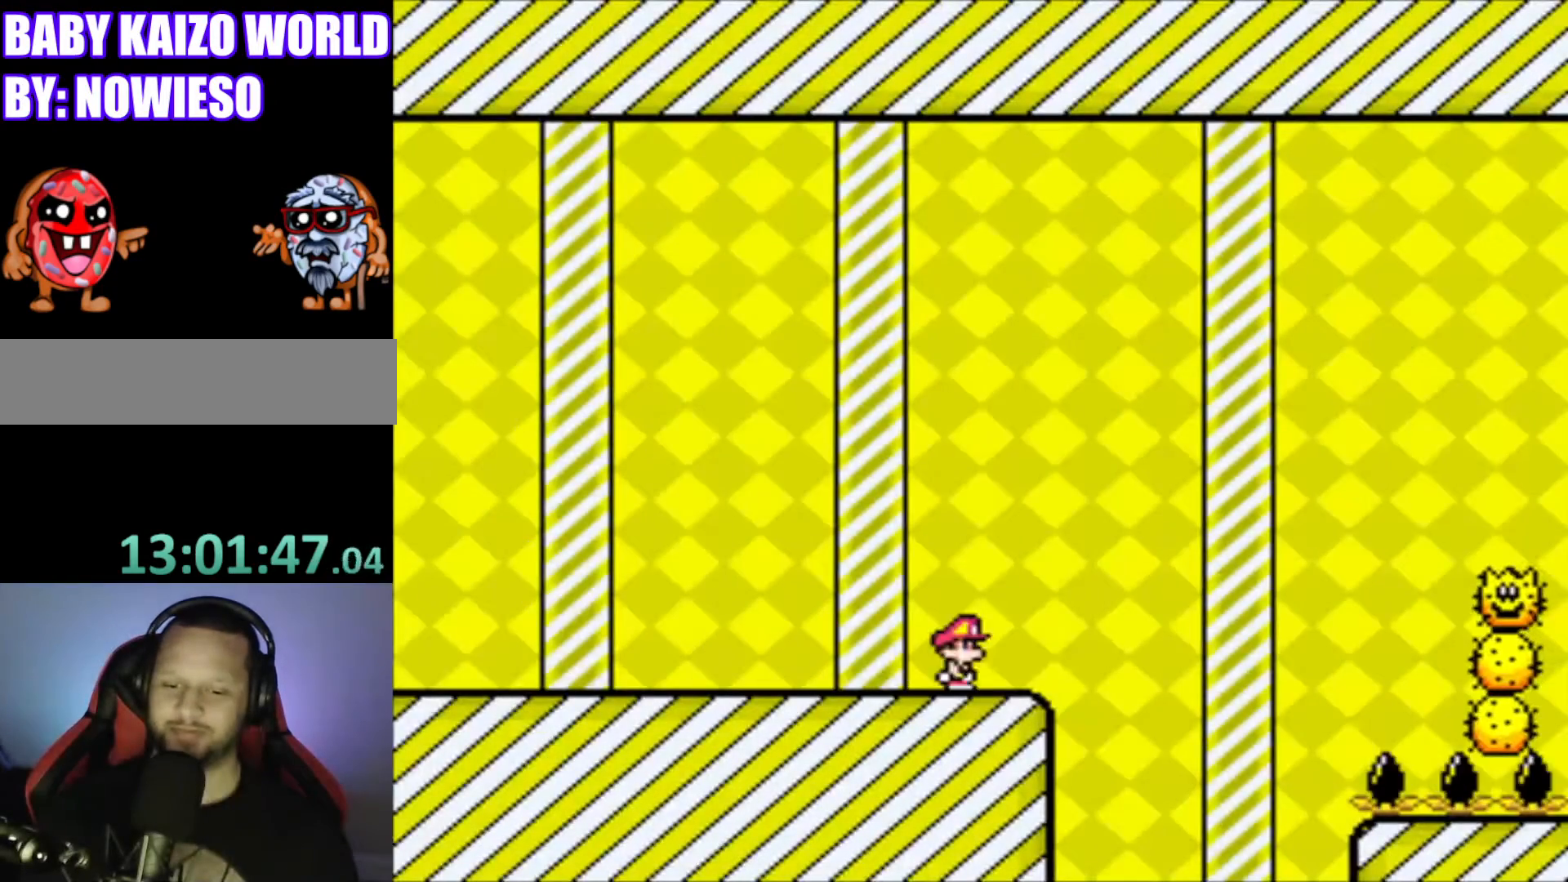
{"buttons": ["X", "DPAD_RIGHT"], "events": [[100, "A", "down"], [467, "A", "up"]]}
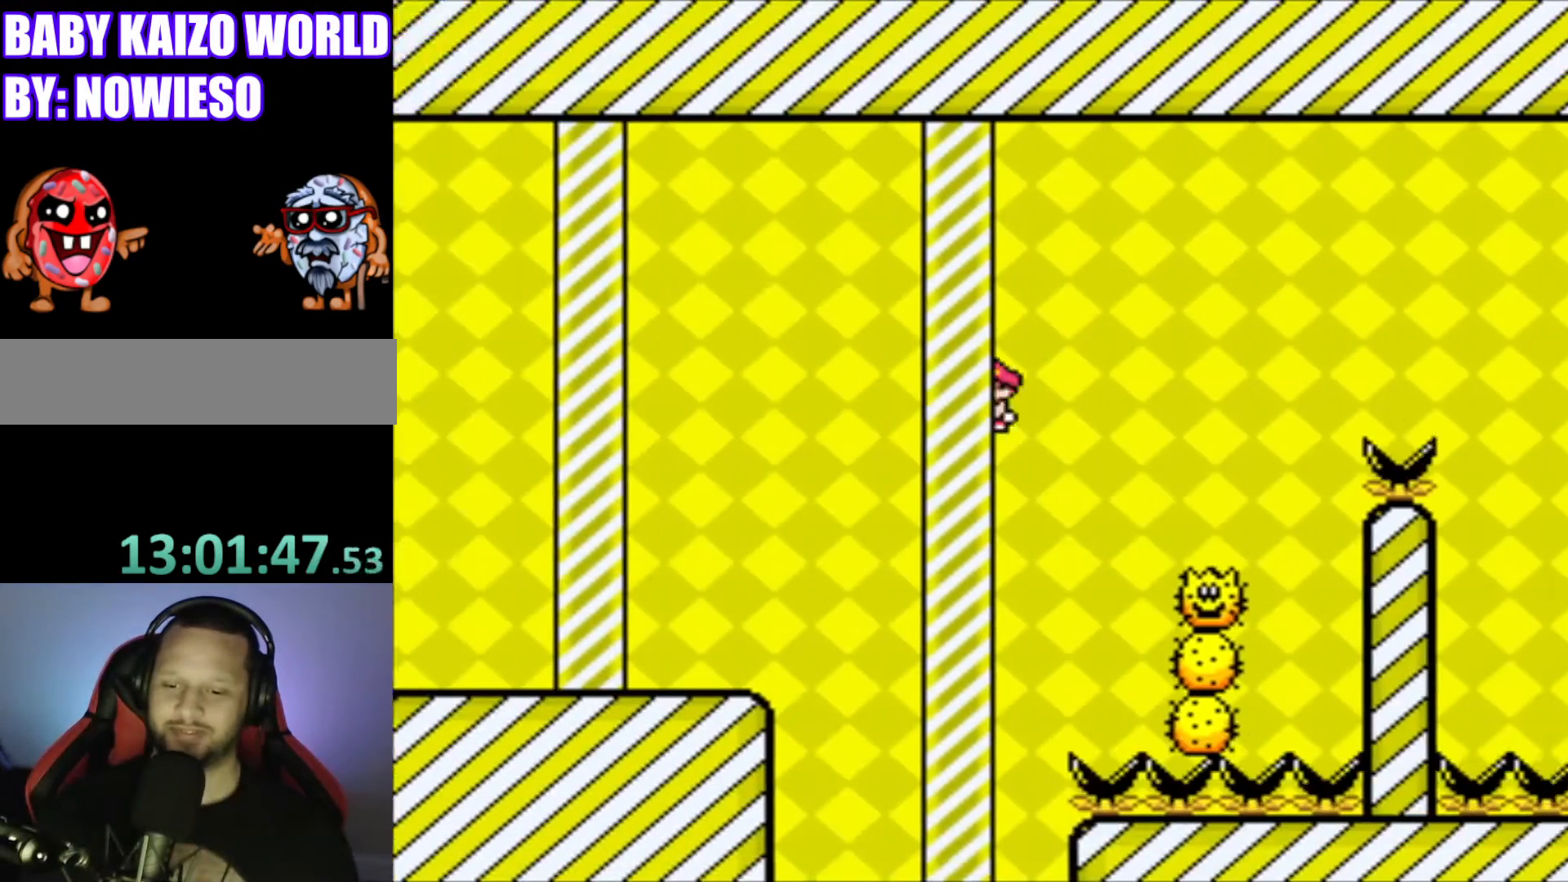
{"buttons": ["A", "X", "DPAD_RIGHT"], "events": [[133, "A", "down"]]}
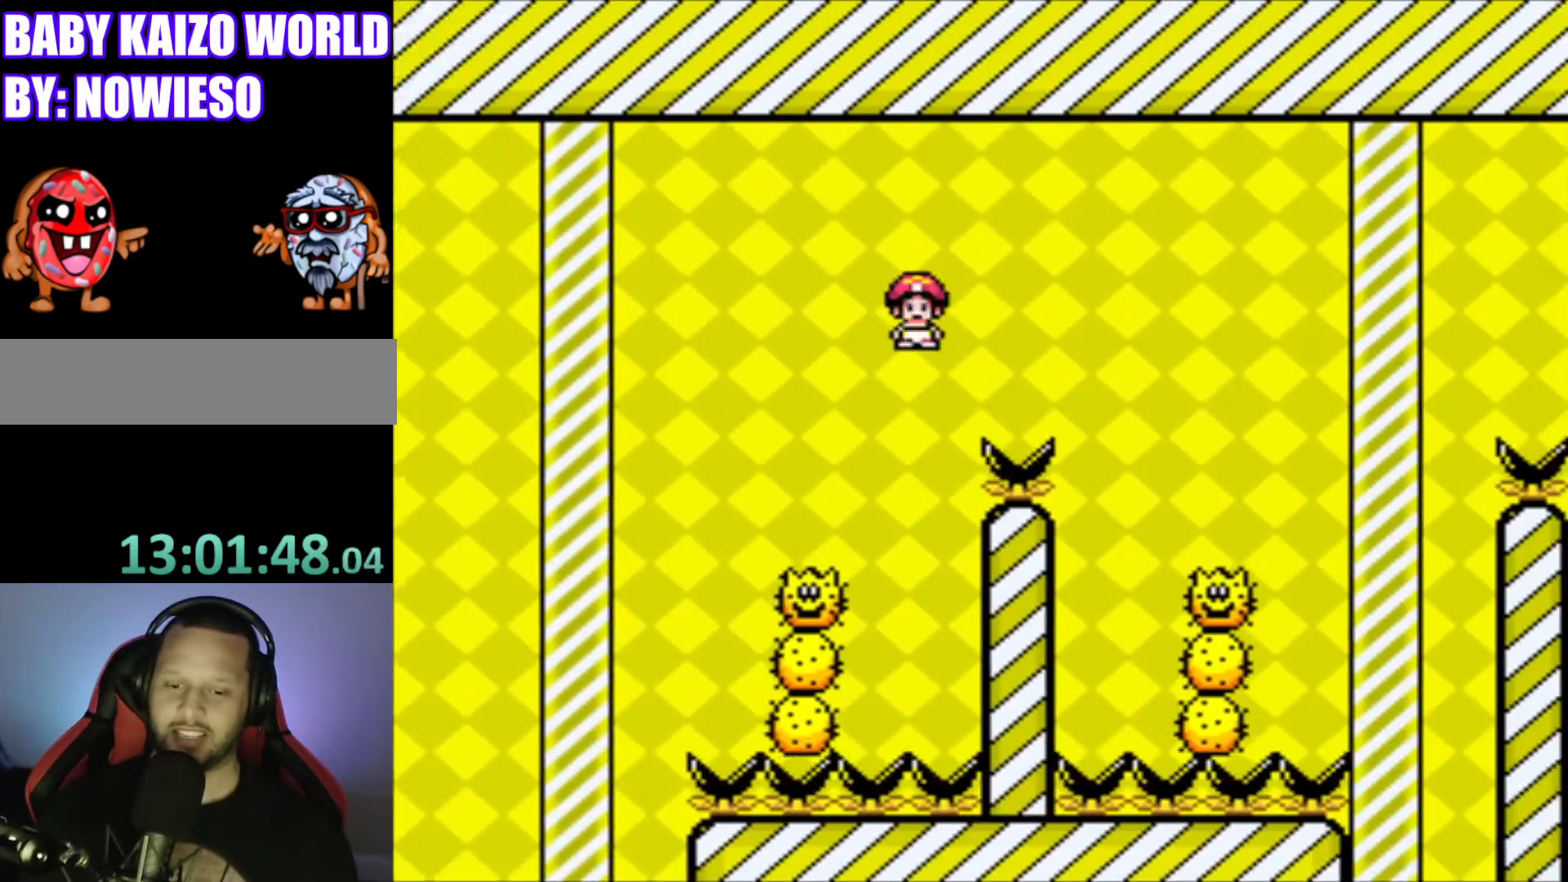
{"buttons": ["A", "X", "DPAD_RIGHT"], "events": [[134, "A", "up"], [167, "DPAD_RIGHT", "up"], [301, "DPAD_LEFT", "down"], [367, "DPAD_LEFT", "up"], [434, "A", "down"], [467, "DPAD_RIGHT", "down"]]}
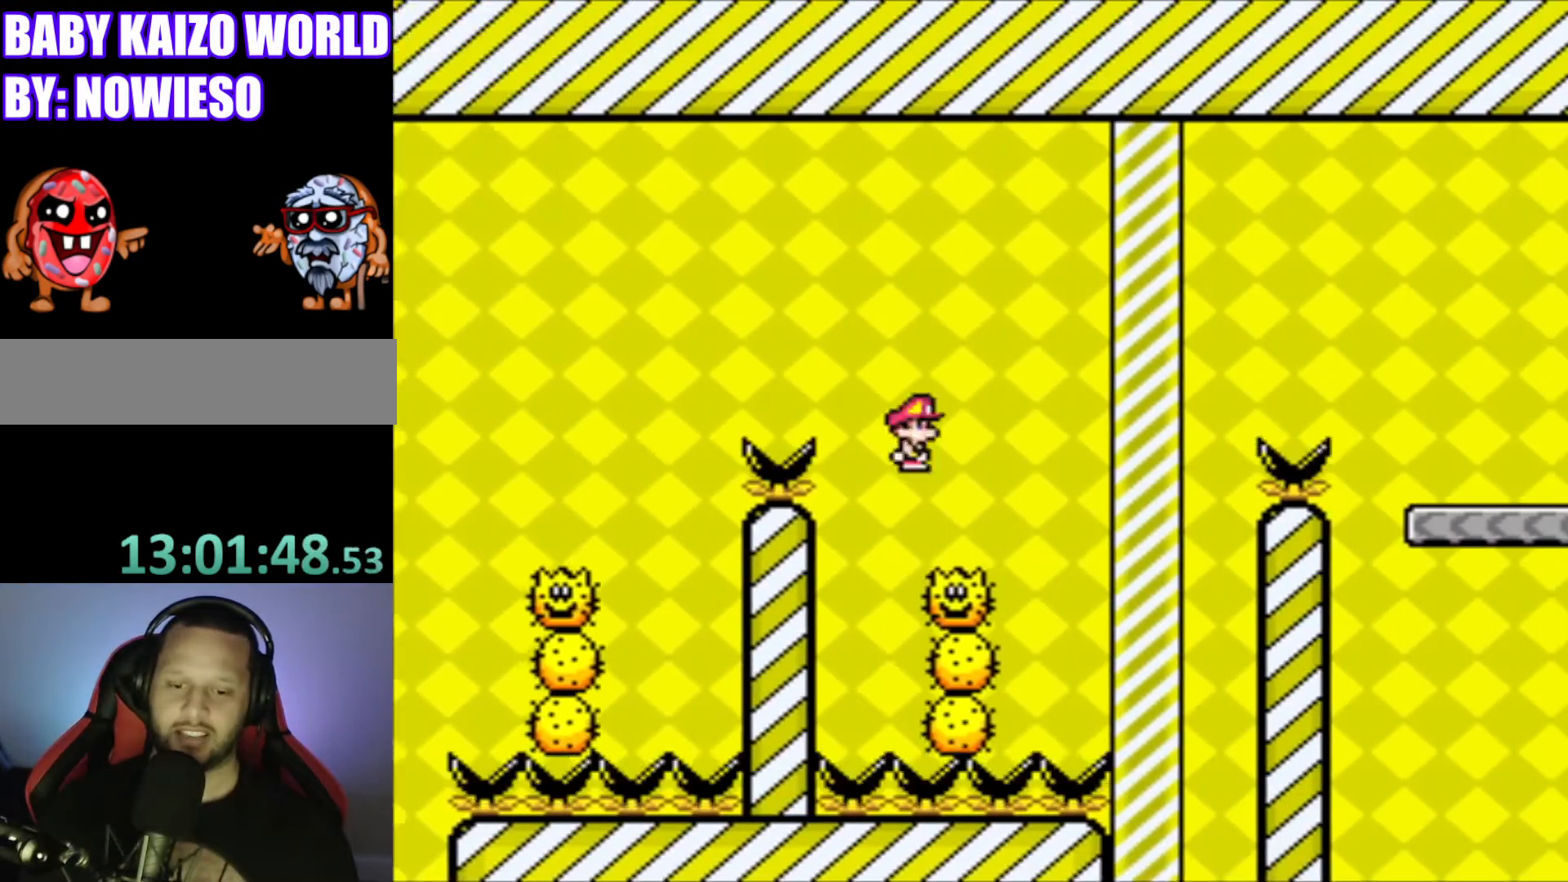
{"buttons": ["A", "X", "DPAD_RIGHT"], "events": []}
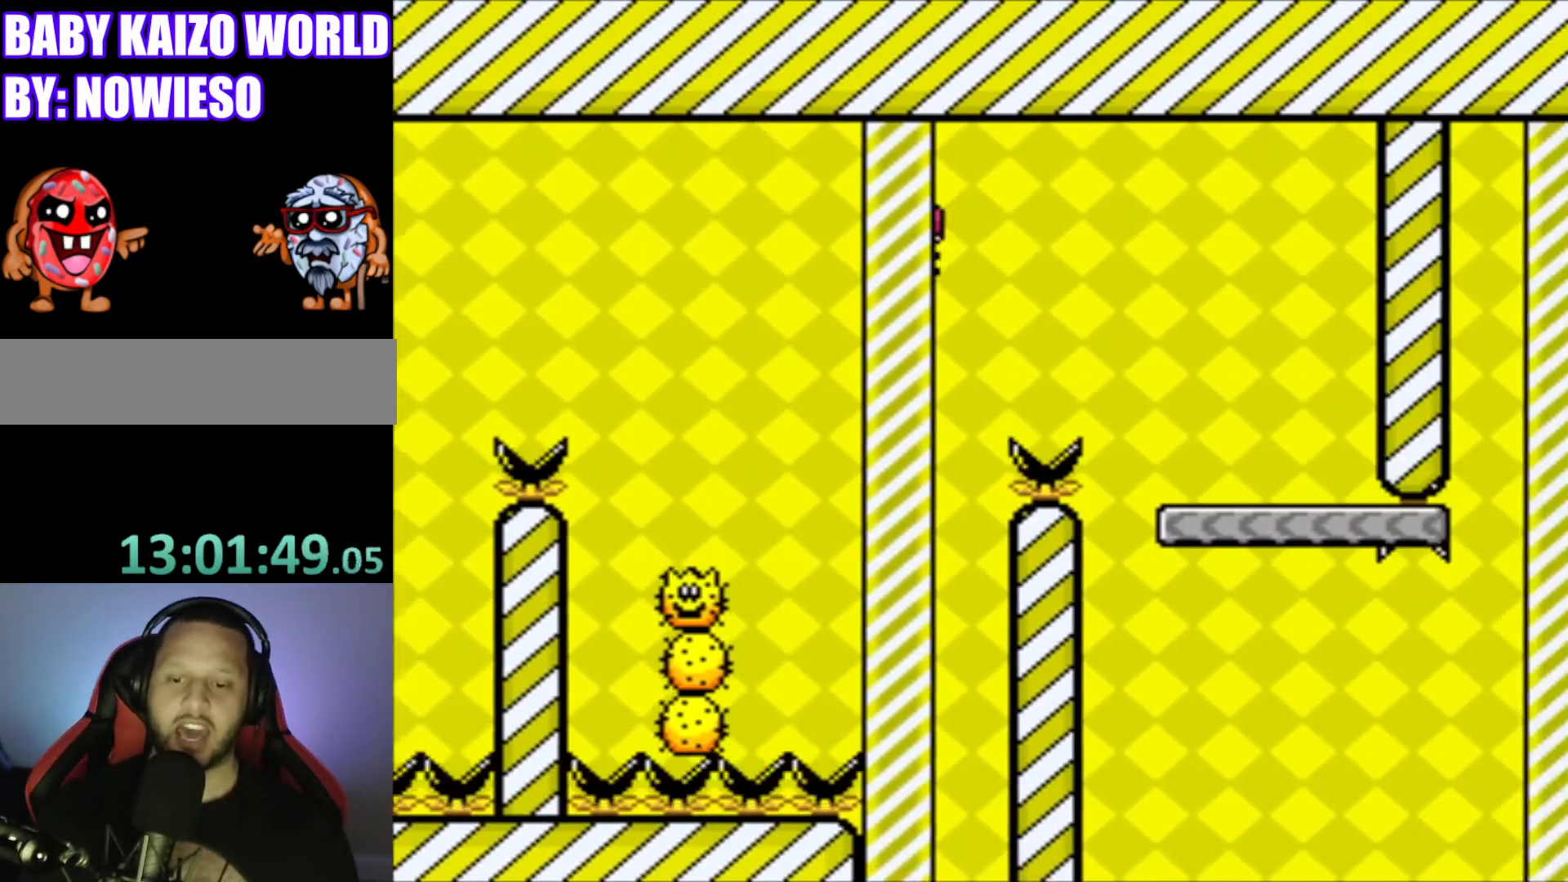
{"buttons": ["Y", "DPAD_LEFT"], "events": [[267, "A", "up"], [334, "X", "up"], [367, "DPAD_RIGHT", "up"], [467, "Y", "down"], [501, "DPAD_LEFT", "down"]]}
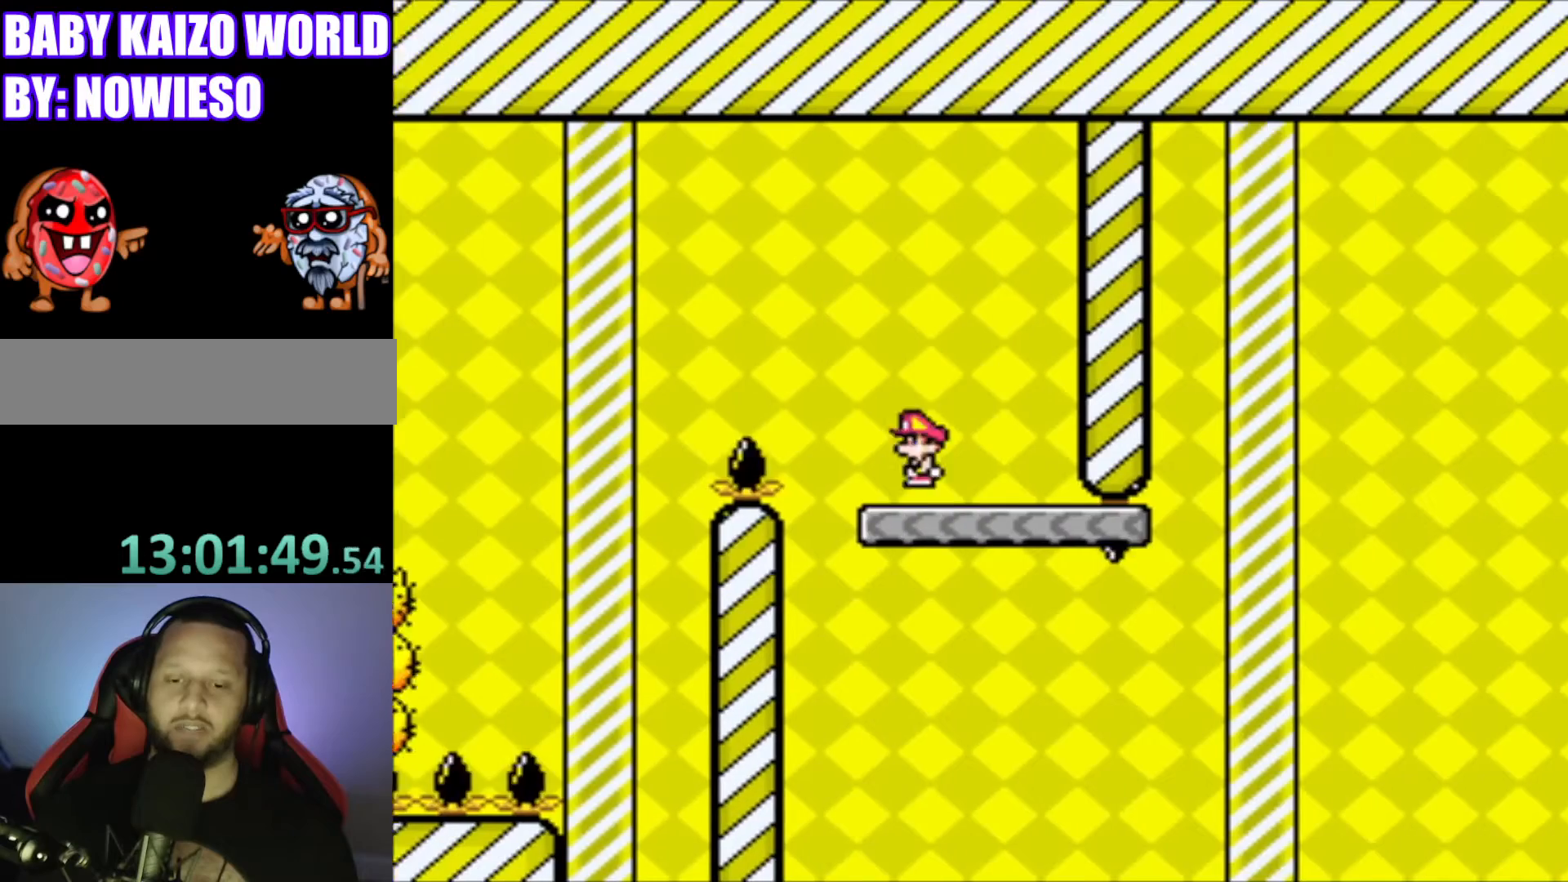
{"buttons": ["Y", "DPAD_RIGHT"], "events": [[200, "DPAD_LEFT", "up"], [400, "DPAD_RIGHT", "down"]]}
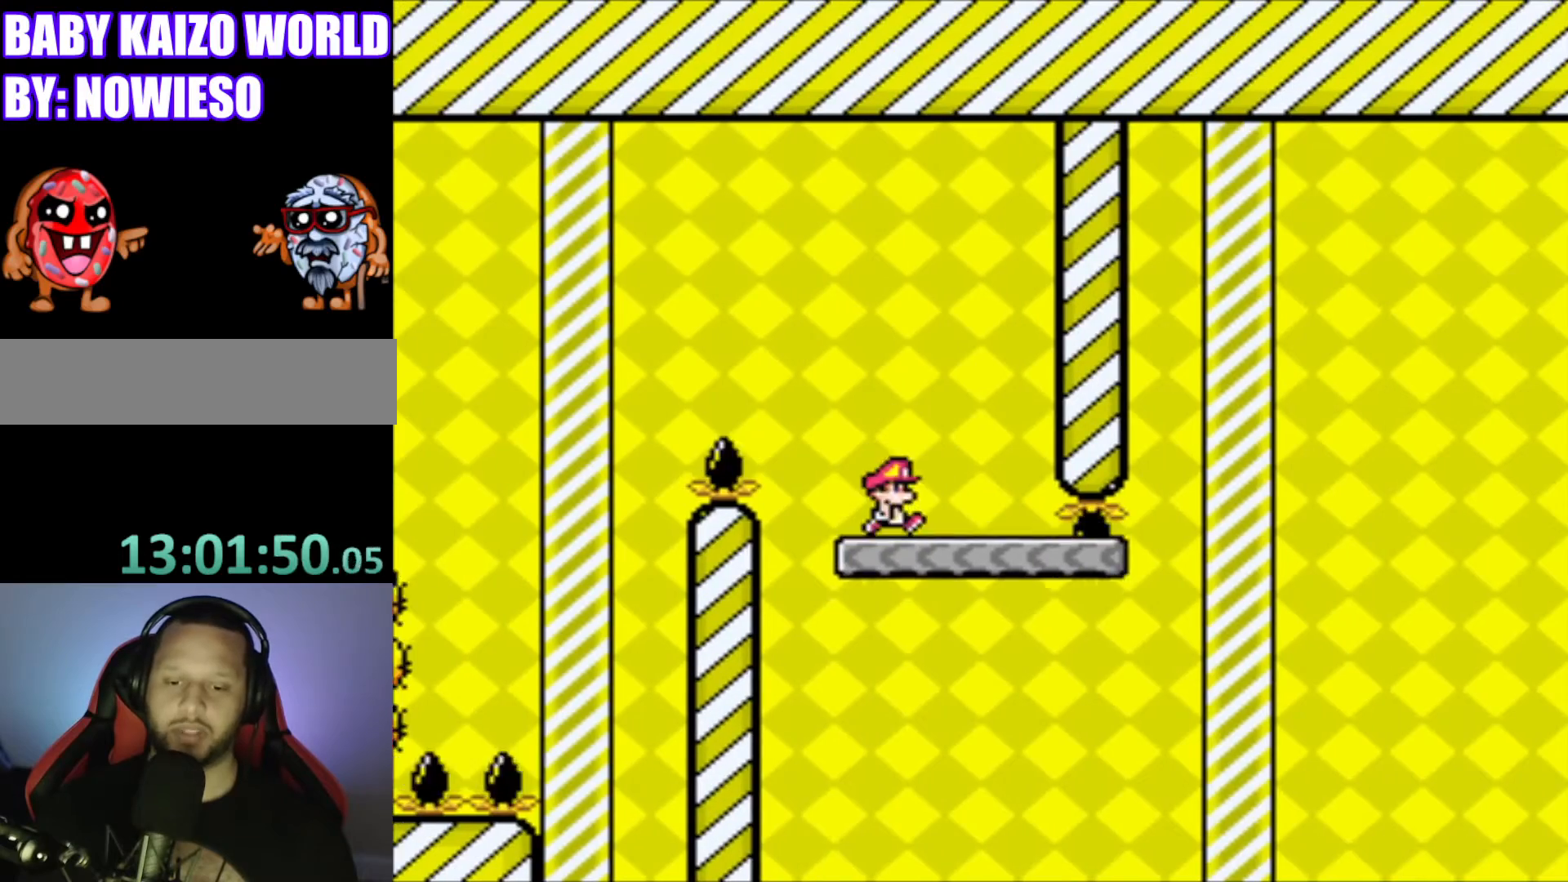
{"buttons": ["B", "Y", "DPAD_RIGHT"], "events": [[467, "B", "down"]]}
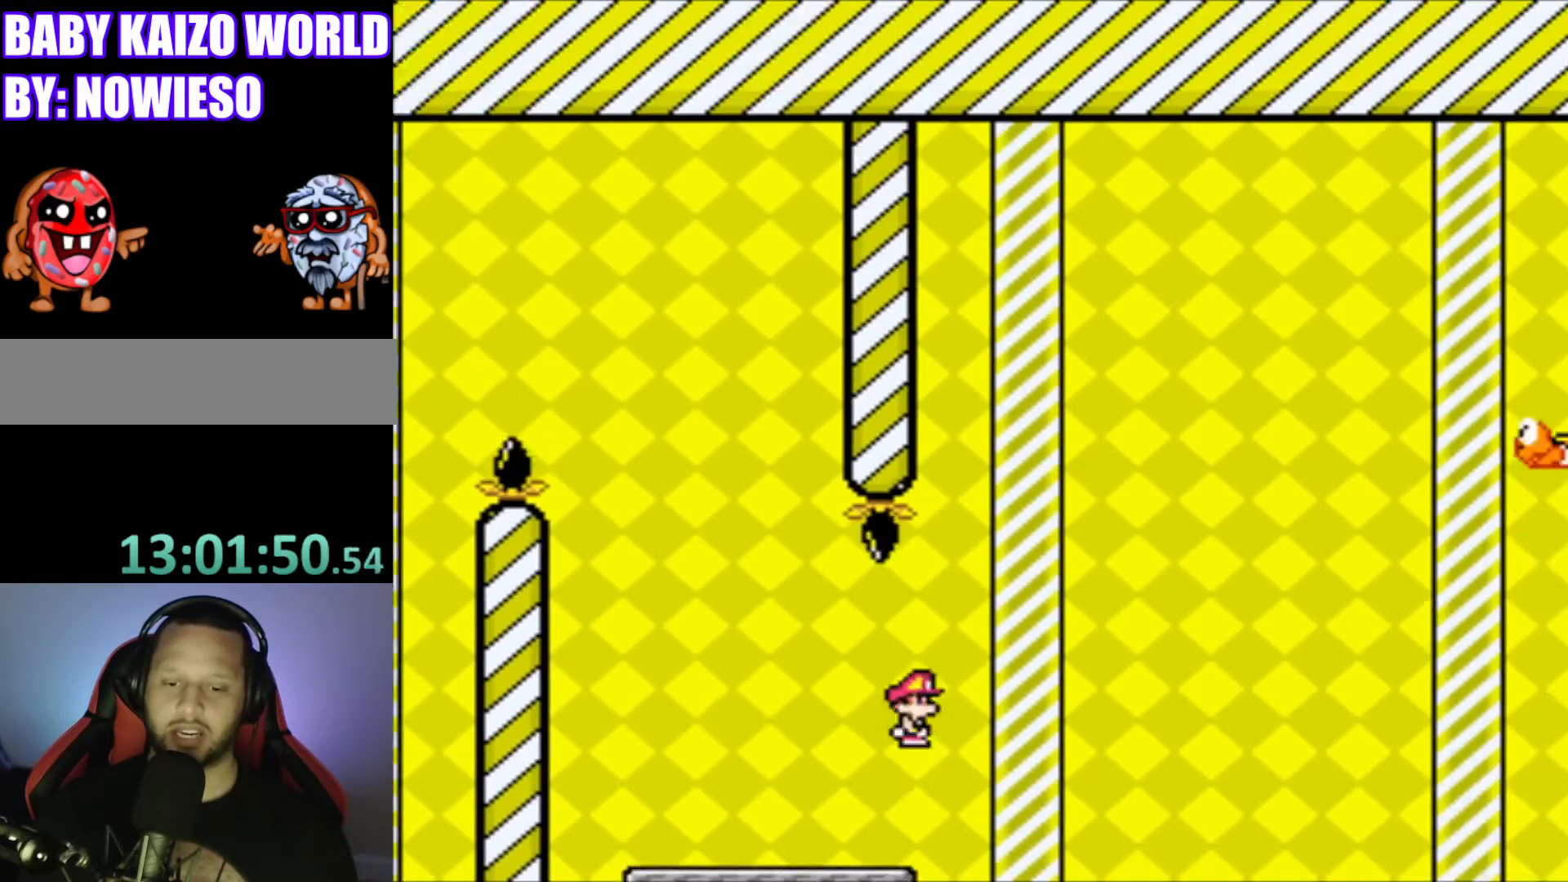
{"buttons": ["B", "Y", "DPAD_RIGHT"], "events": [[67, "B", "up"], [233, "B", "down"]]}
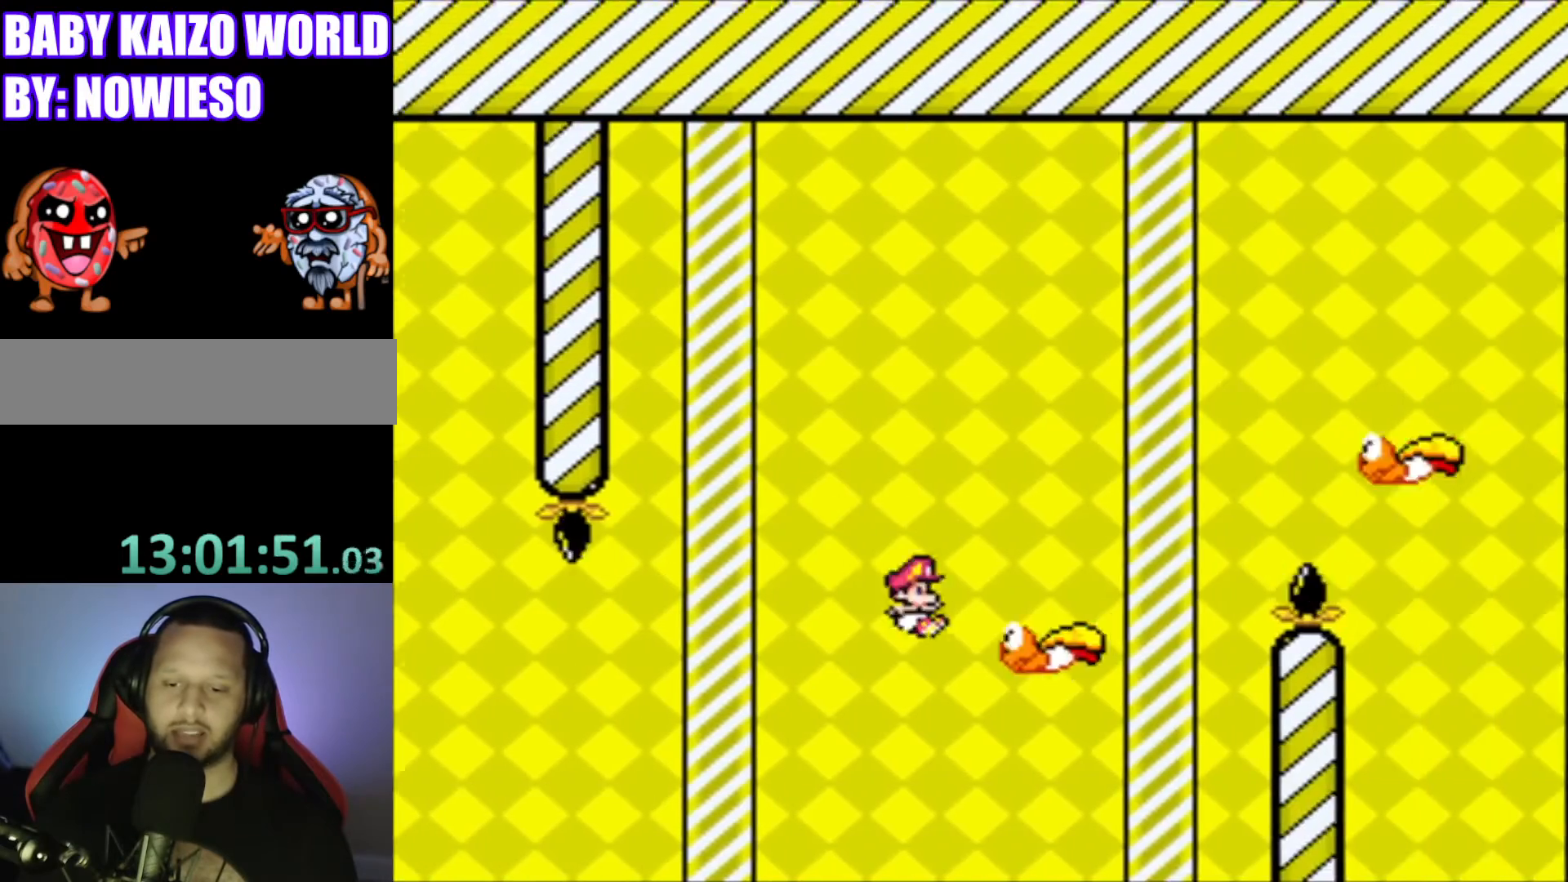
{"buttons": ["Y"], "events": [[334, "DPAD_RIGHT", "up"], [367, "B", "up"], [401, "DPAD_LEFT", "down"], [501, "DPAD_LEFT", "up"]]}
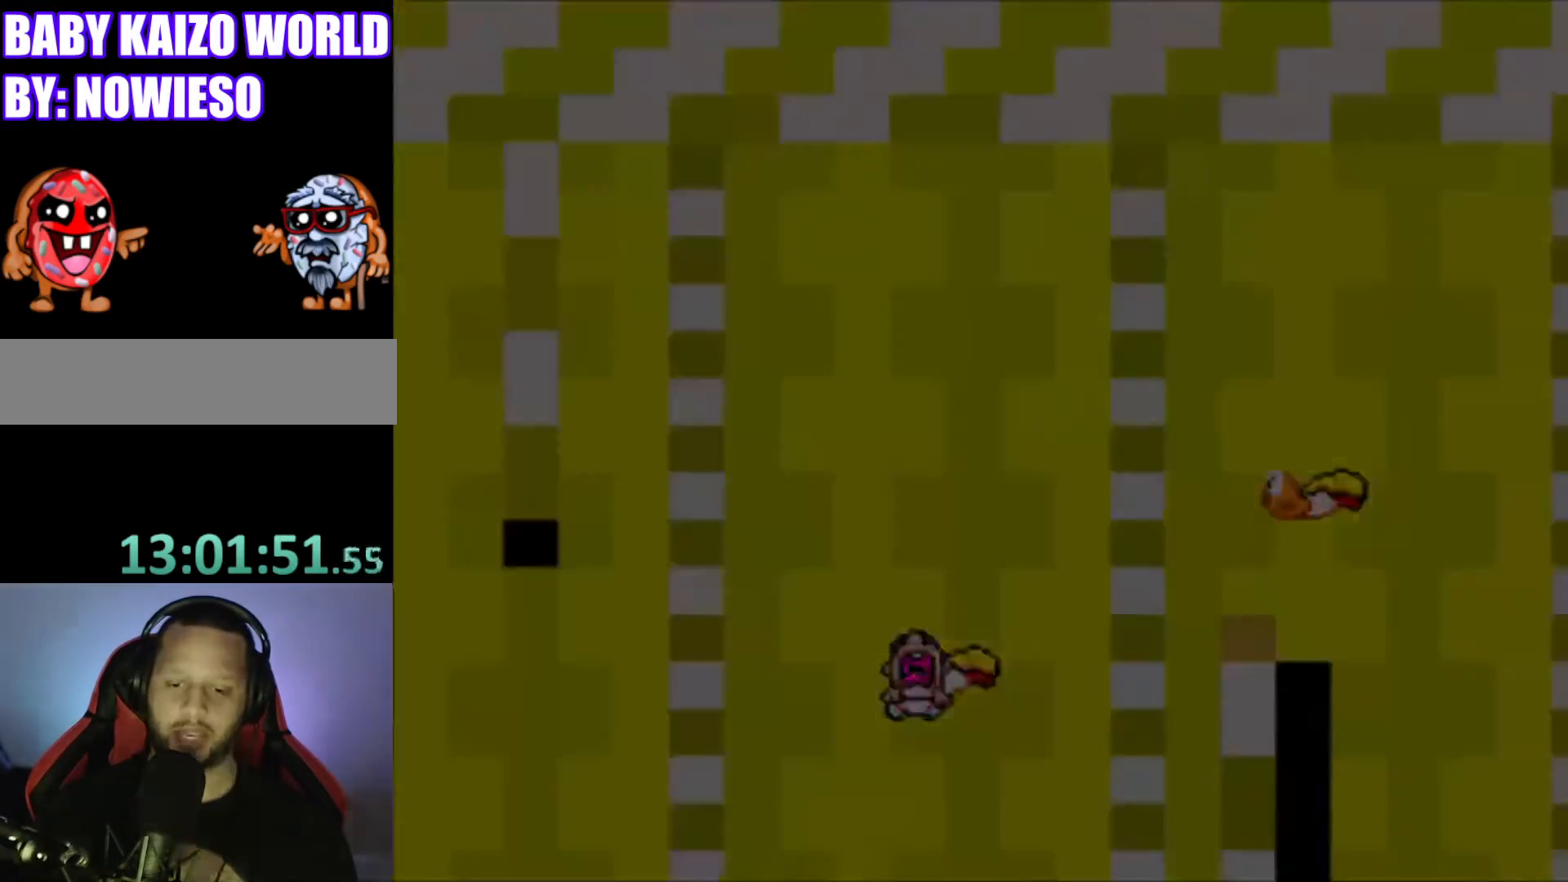
{"buttons": [], "events": [[133, "Y", "up"], [233, "L1", "down"], [267, "R1", "down"], [367, "L1", "up"], [400, "R1", "up"]]}
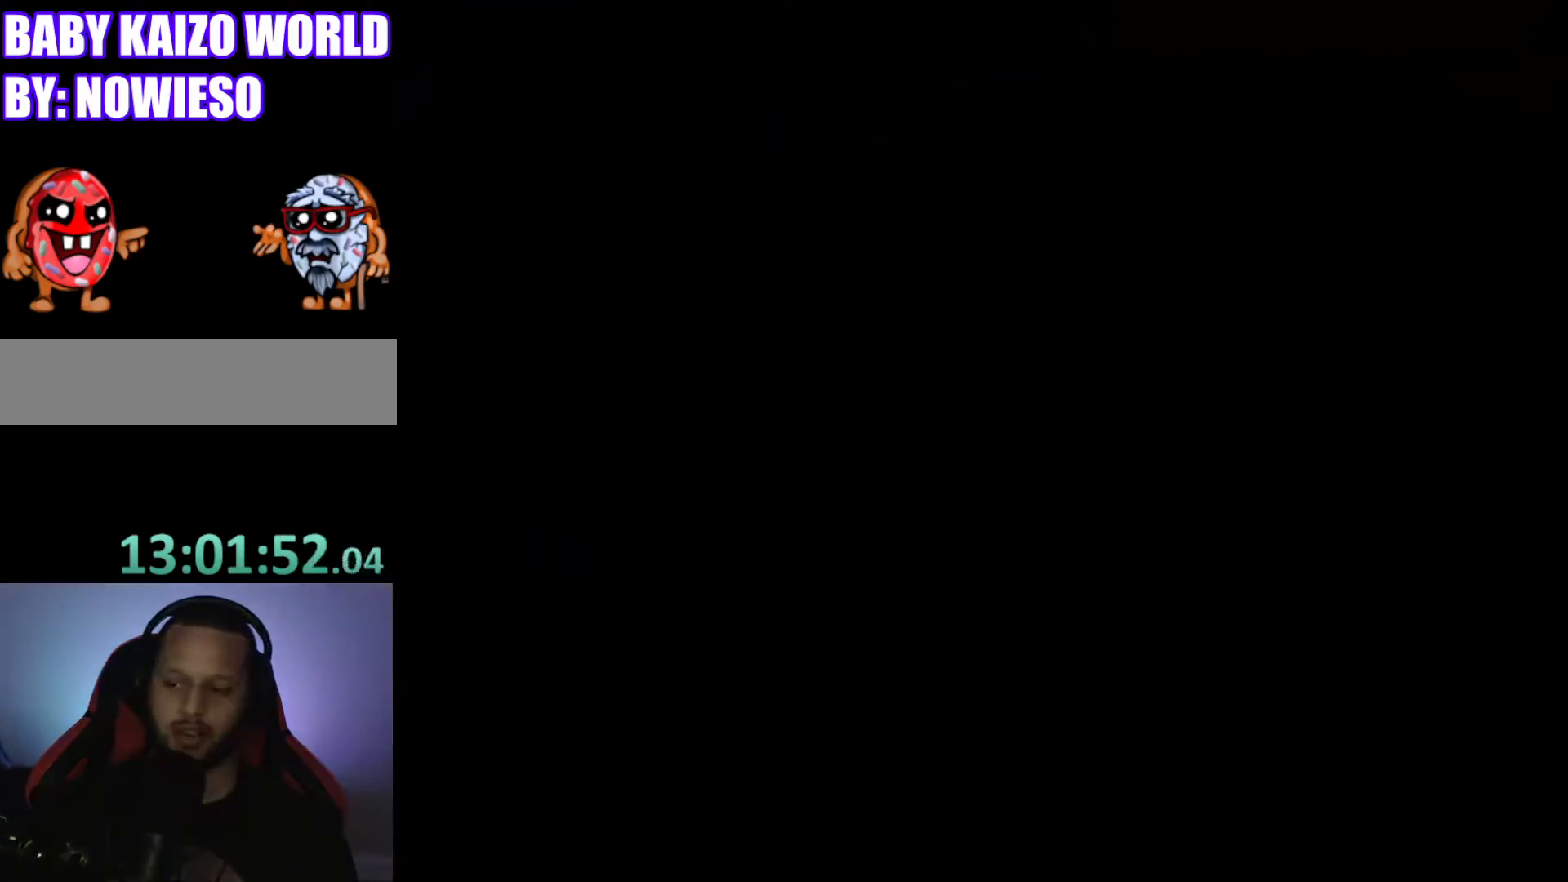
{"buttons": [], "events": []}
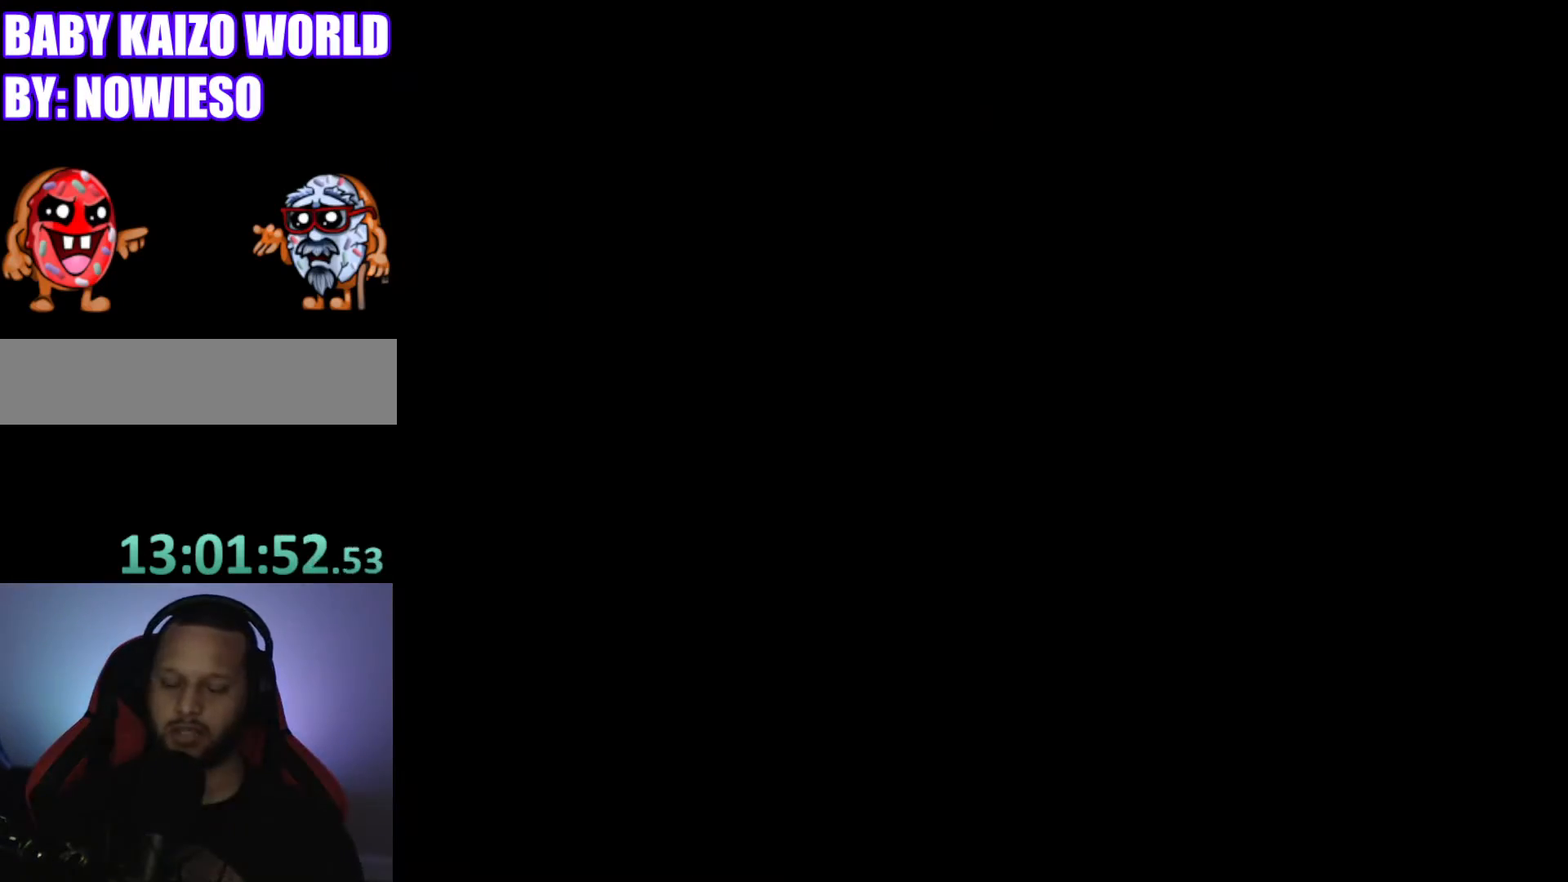
{"buttons": [], "events": []}
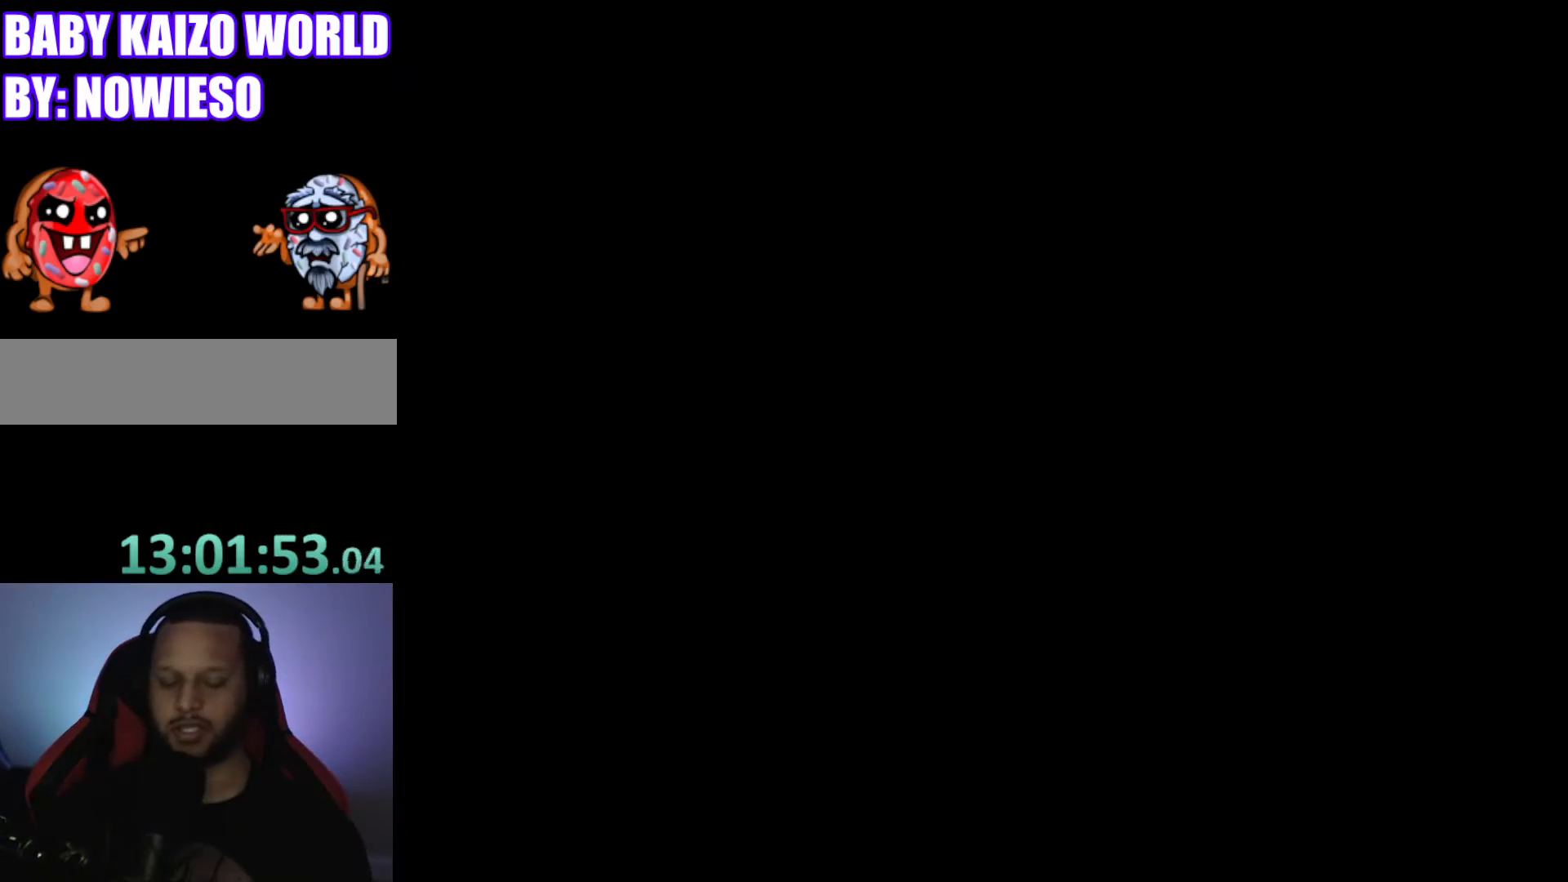
{"buttons": ["X", "DPAD_RIGHT"], "events": [[301, "DPAD_RIGHT", "down"], [334, "X", "down"]]}
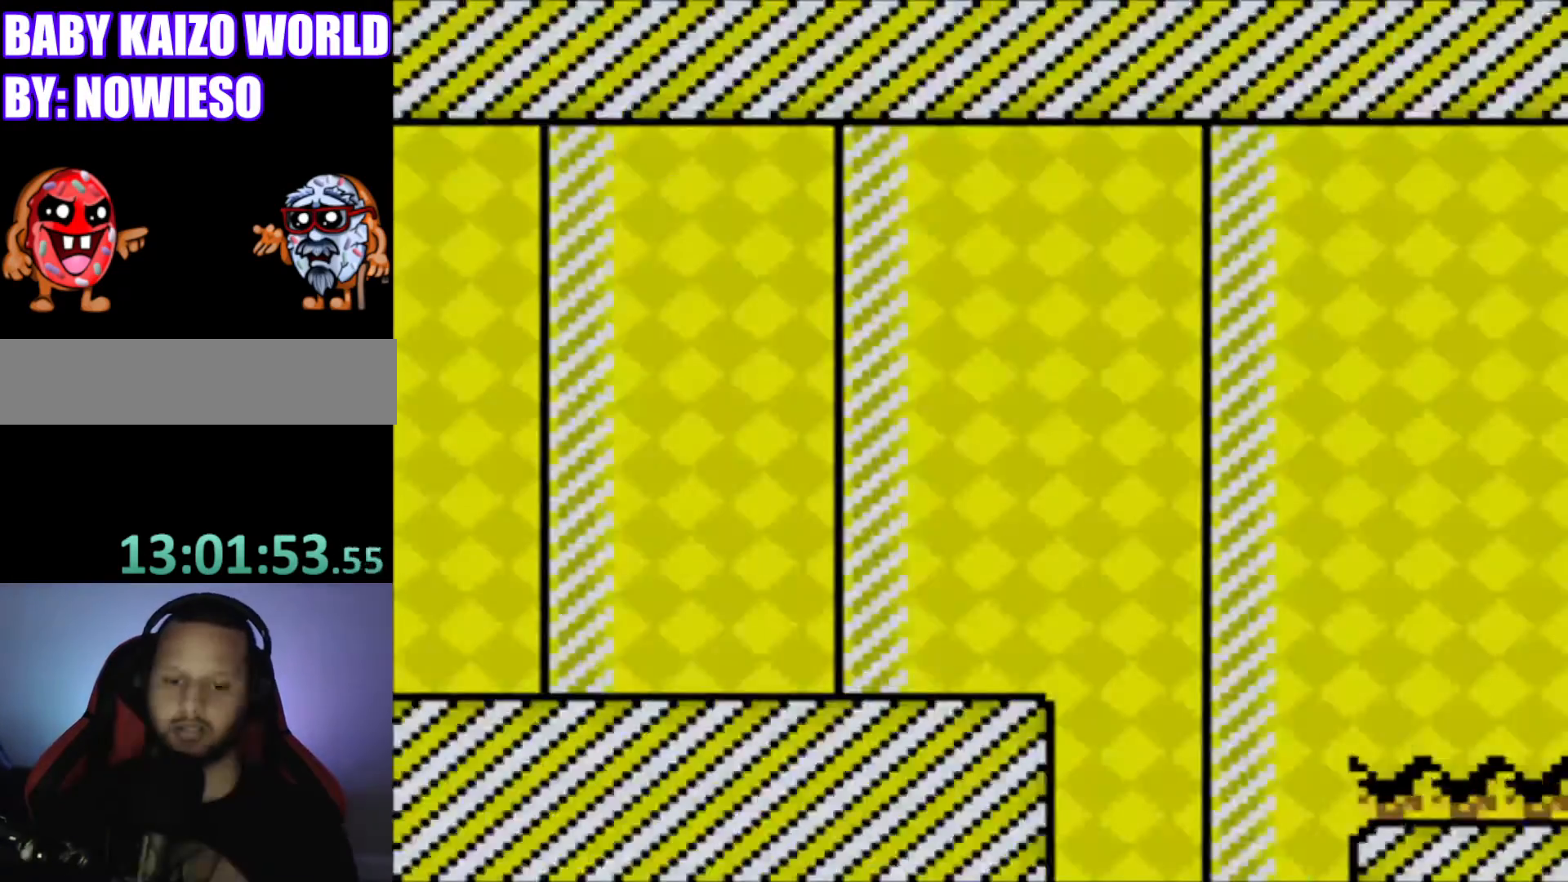
{"buttons": ["X", "DPAD_RIGHT"], "events": []}
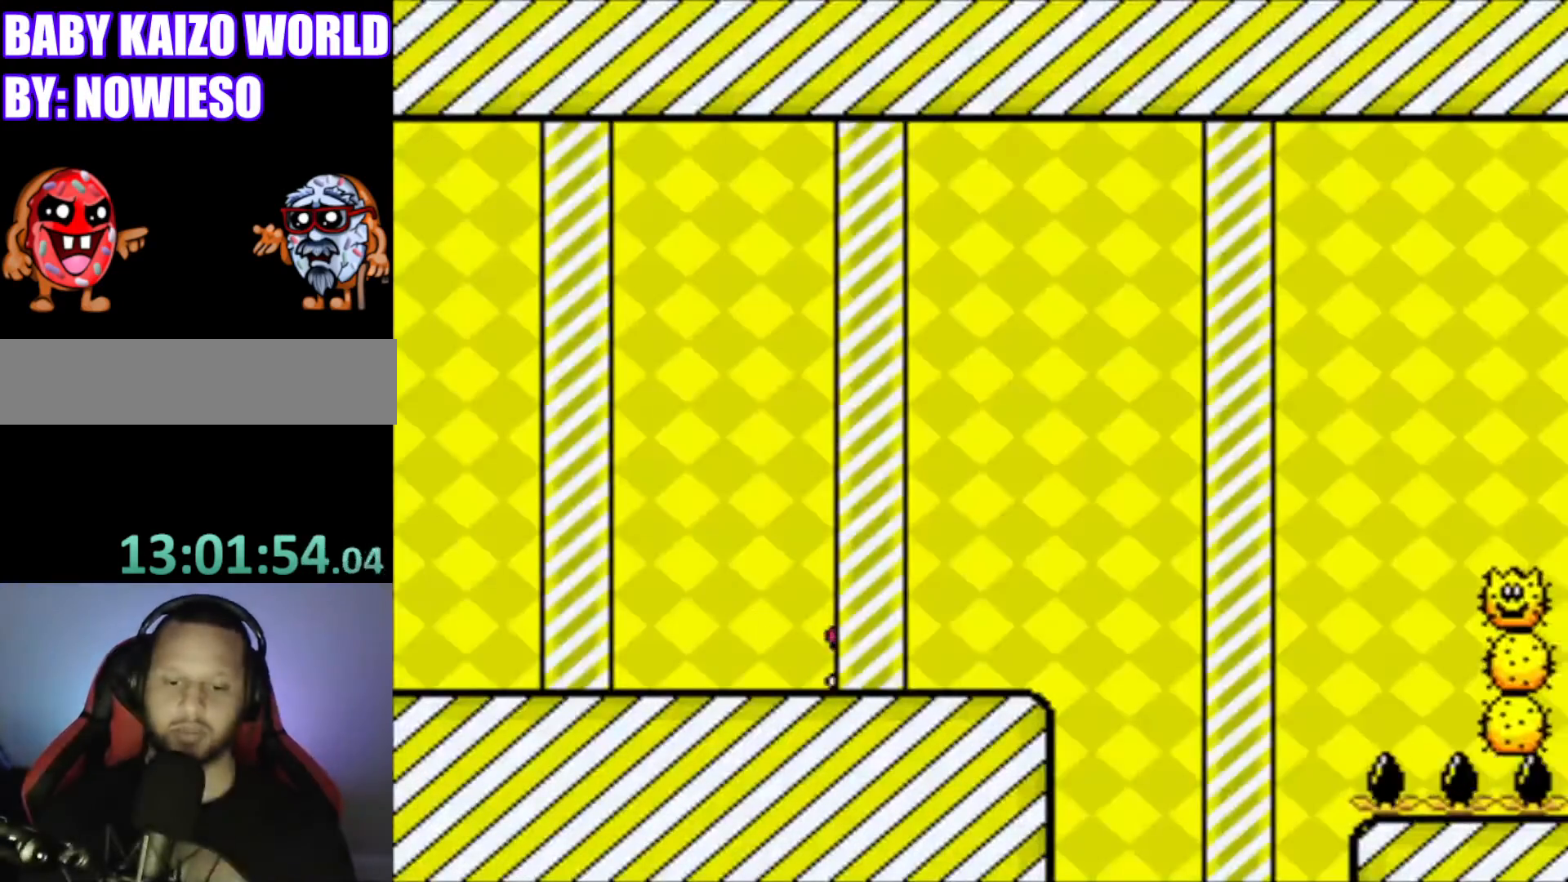
{"buttons": ["A", "X", "DPAD_RIGHT"], "events": [[167, "A", "down"]]}
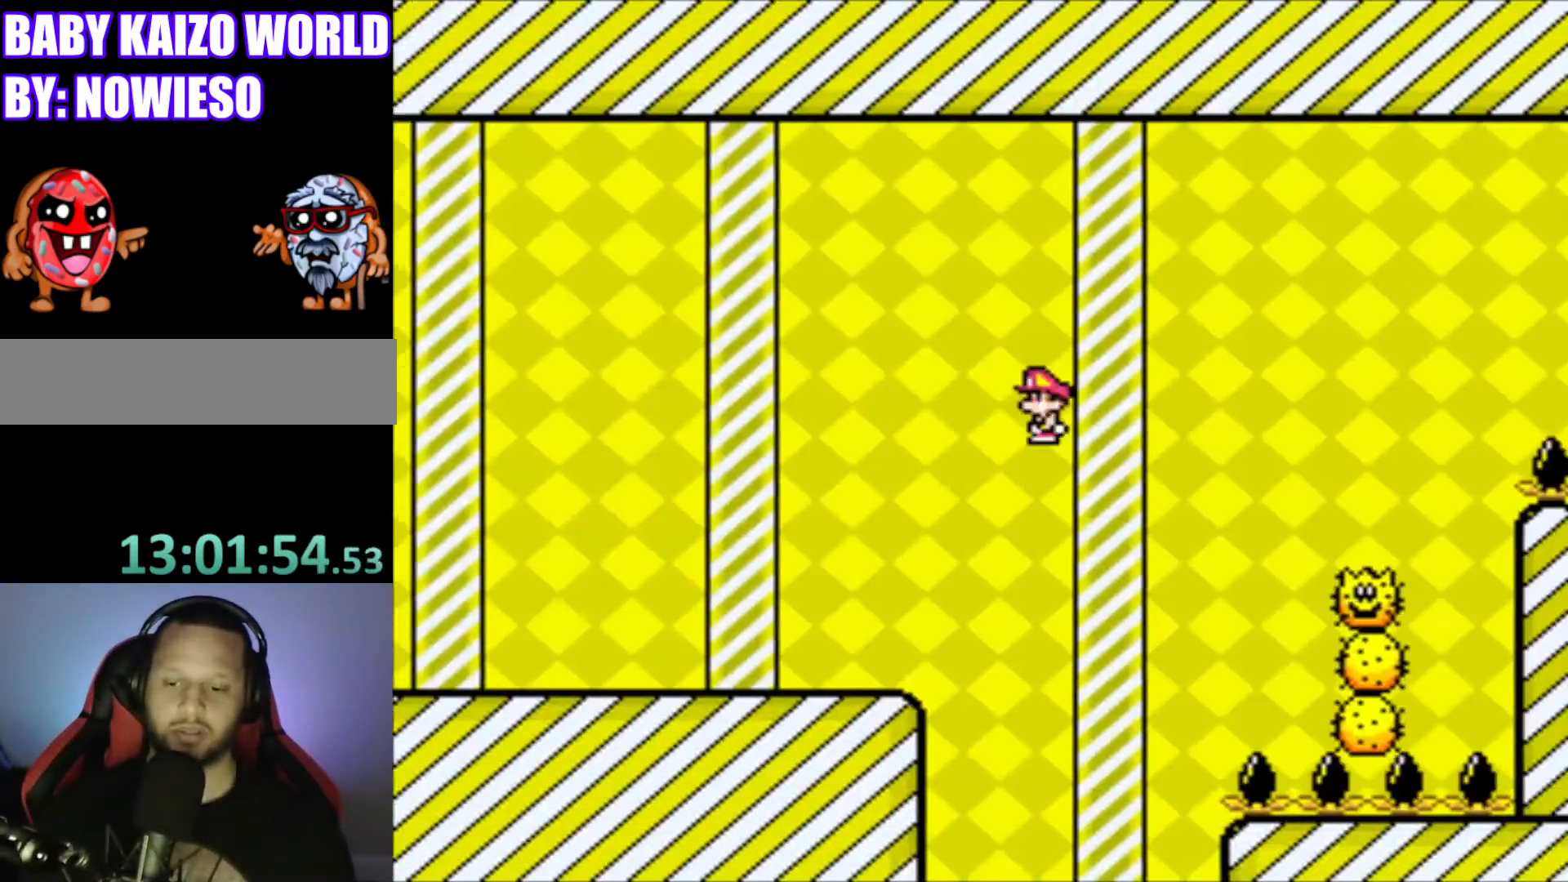
{"buttons": ["A", "X", "DPAD_RIGHT"], "events": [[267, "A", "up"], [367, "A", "down"]]}
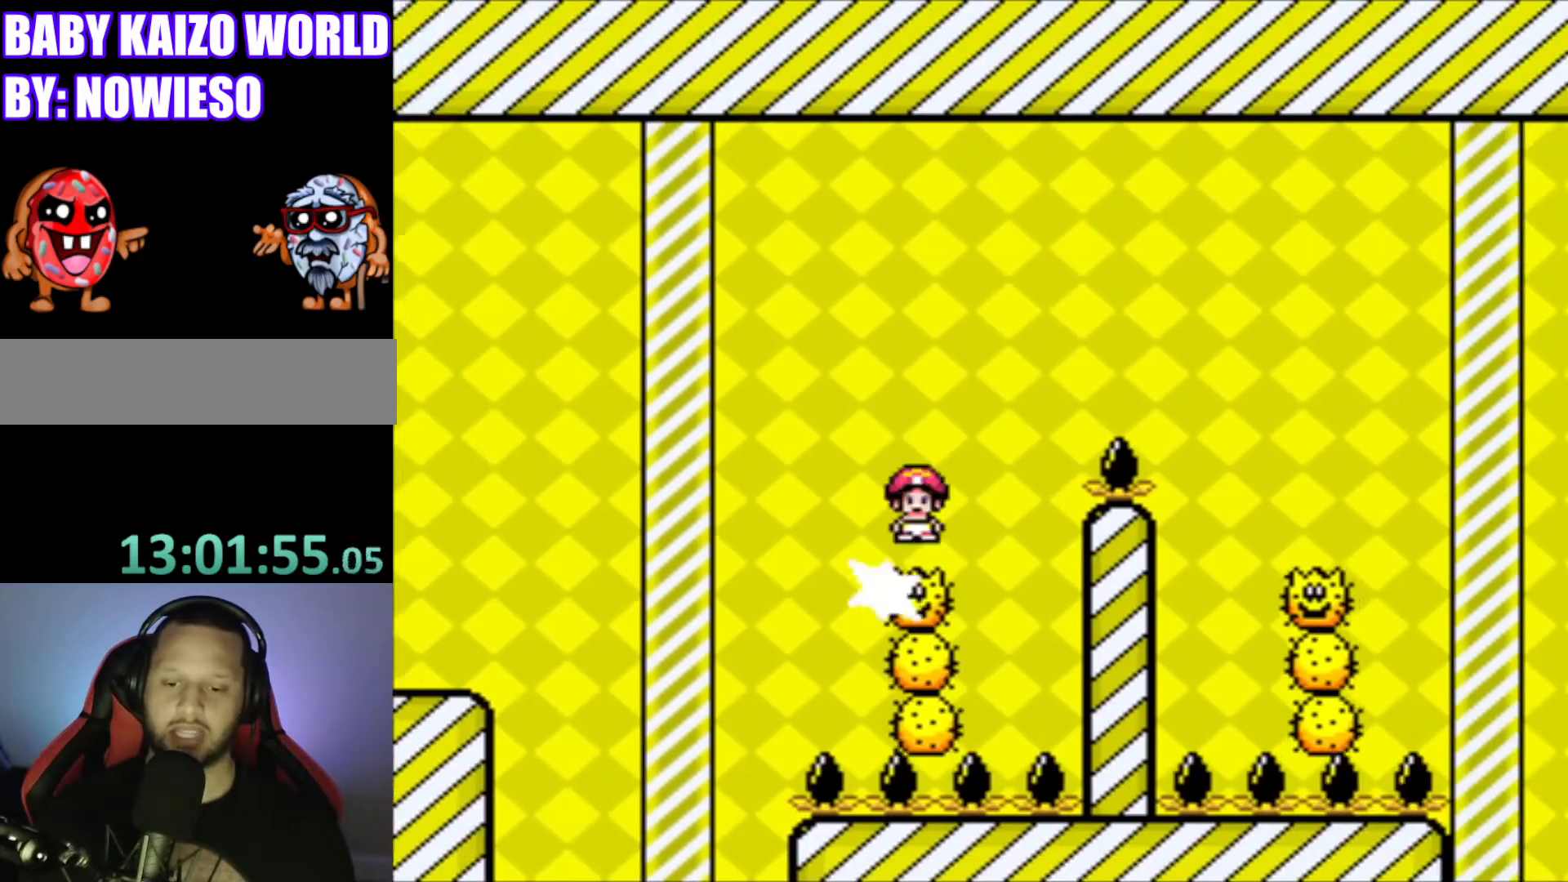
{"buttons": ["X", "DPAD_LEFT"], "events": [[334, "A", "up"], [367, "DPAD_RIGHT", "up"], [501, "DPAD_LEFT", "down"]]}